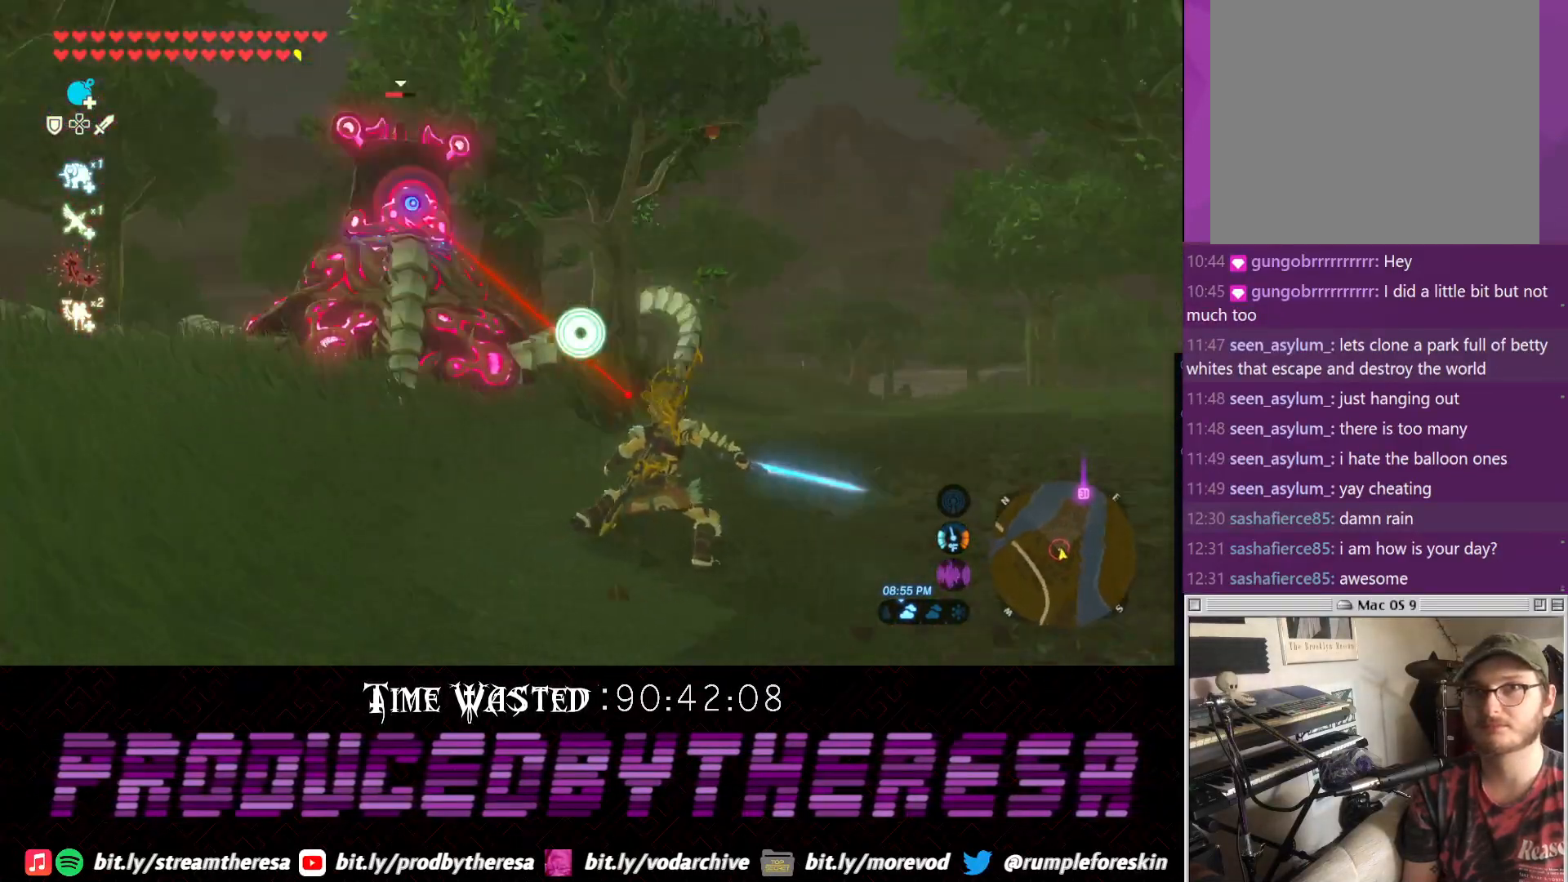
Gameplay with a controller (PlayStation layout); each line is a JSON object with the inputs held at the frame after it (dt_ms = milliseconds from this image to that frame). "events" lists button and stick changes between this image and that frame as [ms after this image, input, new state], when the widget could be followed in between. Not read: CROSS.
{"dt_ms": 500, "buttons": [], "left_stick": "center", "right_stick": "right"}
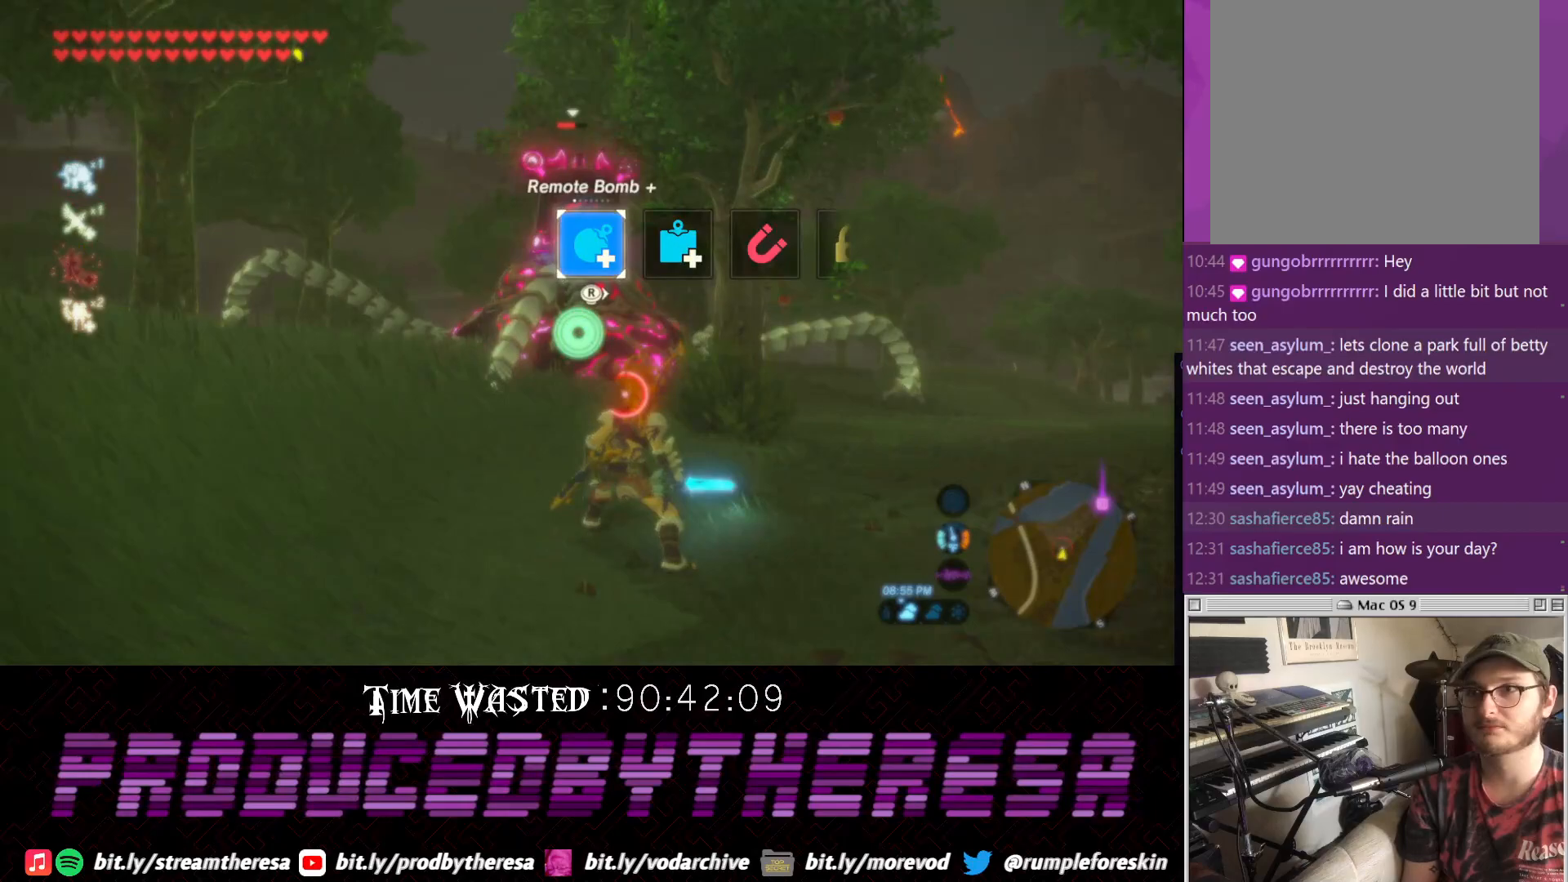
{"dt_ms": 500, "buttons": [], "left_stick": "center", "right_stick": "center", "events": [[50, "right_stick", "center"], [117, "right_stick", "right"], [233, "right_stick", "center"], [300, "right_stick", "right"], [433, "right_stick", "center"]]}
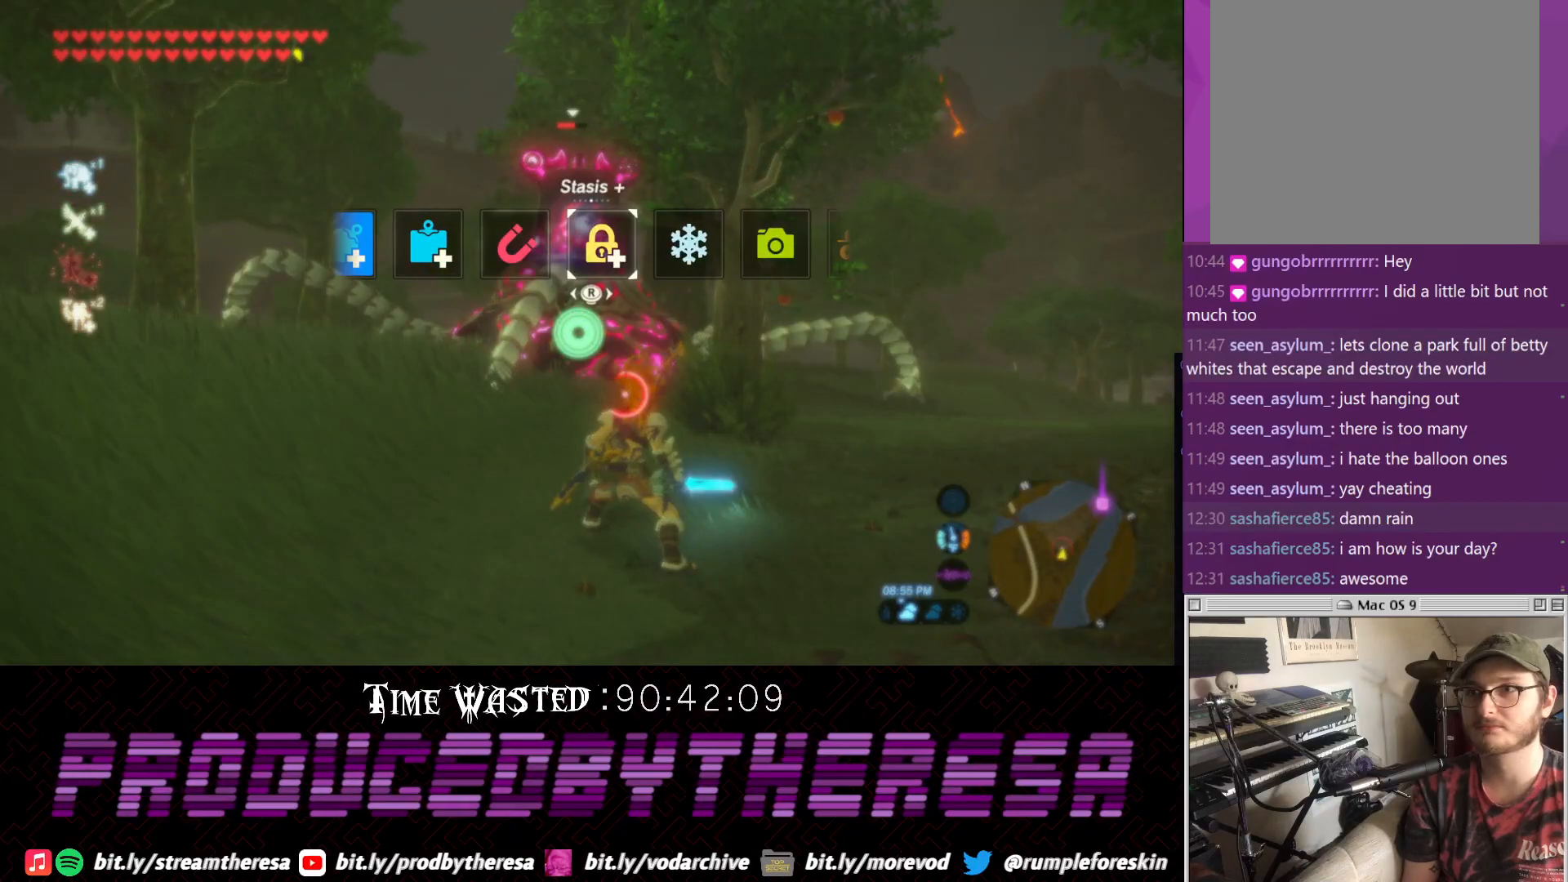
{"dt_ms": 500, "buttons": [], "left_stick": "right", "right_stick": "center", "events": [[183, "L1", "down"], [233, "right_stick", "down-left"], [300, "L1", "up"], [300, "right_stick", "center"], [383, "CIRCLE", "down"], [500, "CIRCLE", "up"], [500, "left_stick", "right"]]}
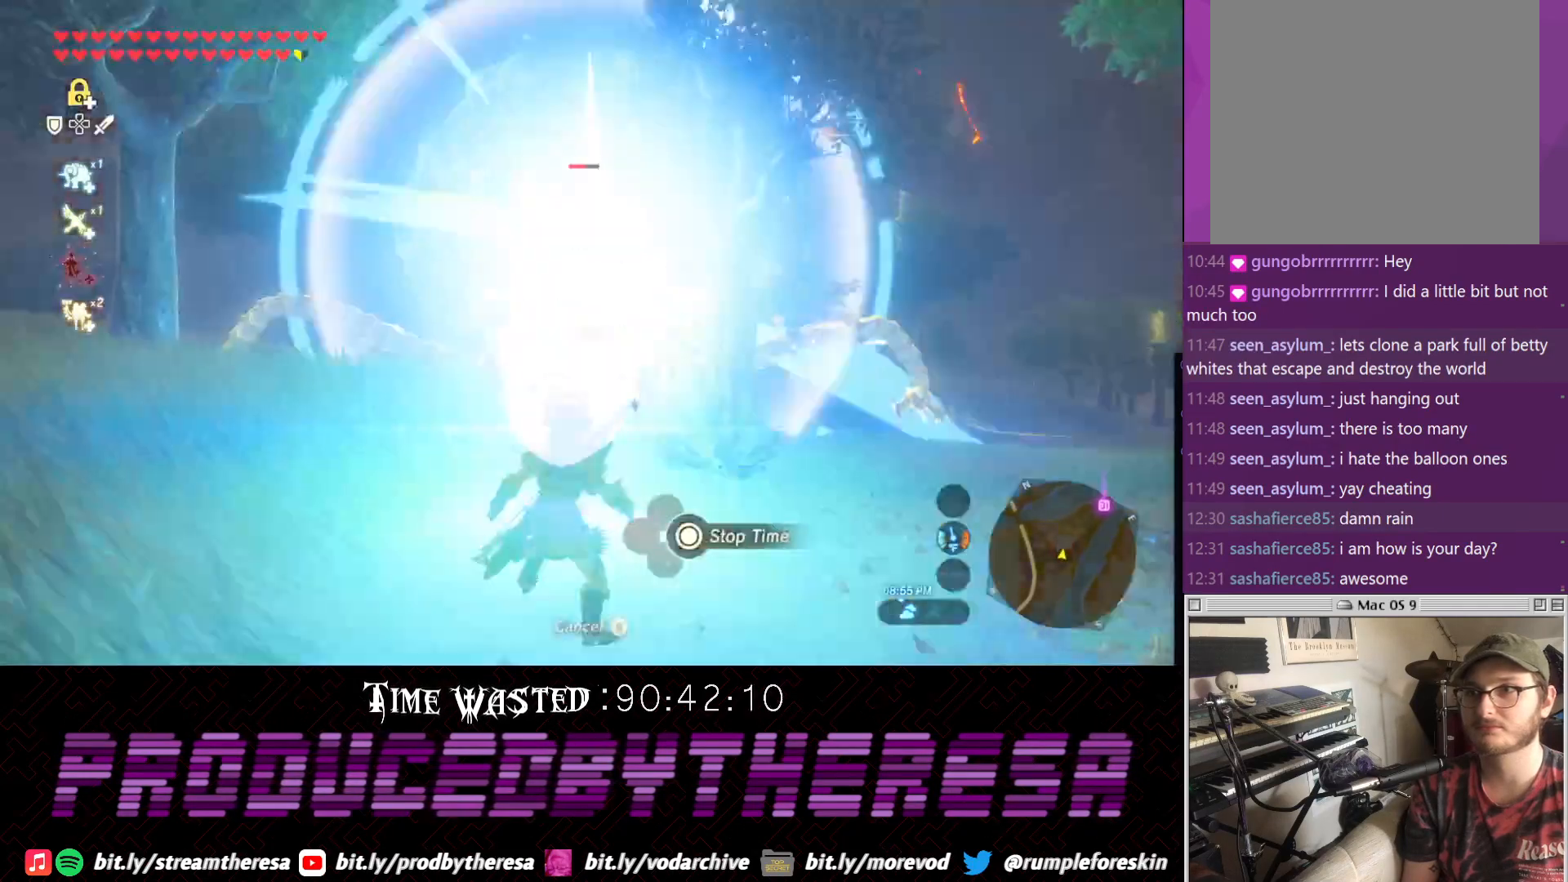
{"dt_ms": 500, "buttons": [], "left_stick": "up-right", "right_stick": "up-left", "events": [[17, "CIRCLE", "down"], [133, "CIRCLE", "up"], [183, "CIRCLE", "down"], [250, "CIRCLE", "up"], [383, "right_stick", "up-left"], [450, "left_stick", "up-right"]]}
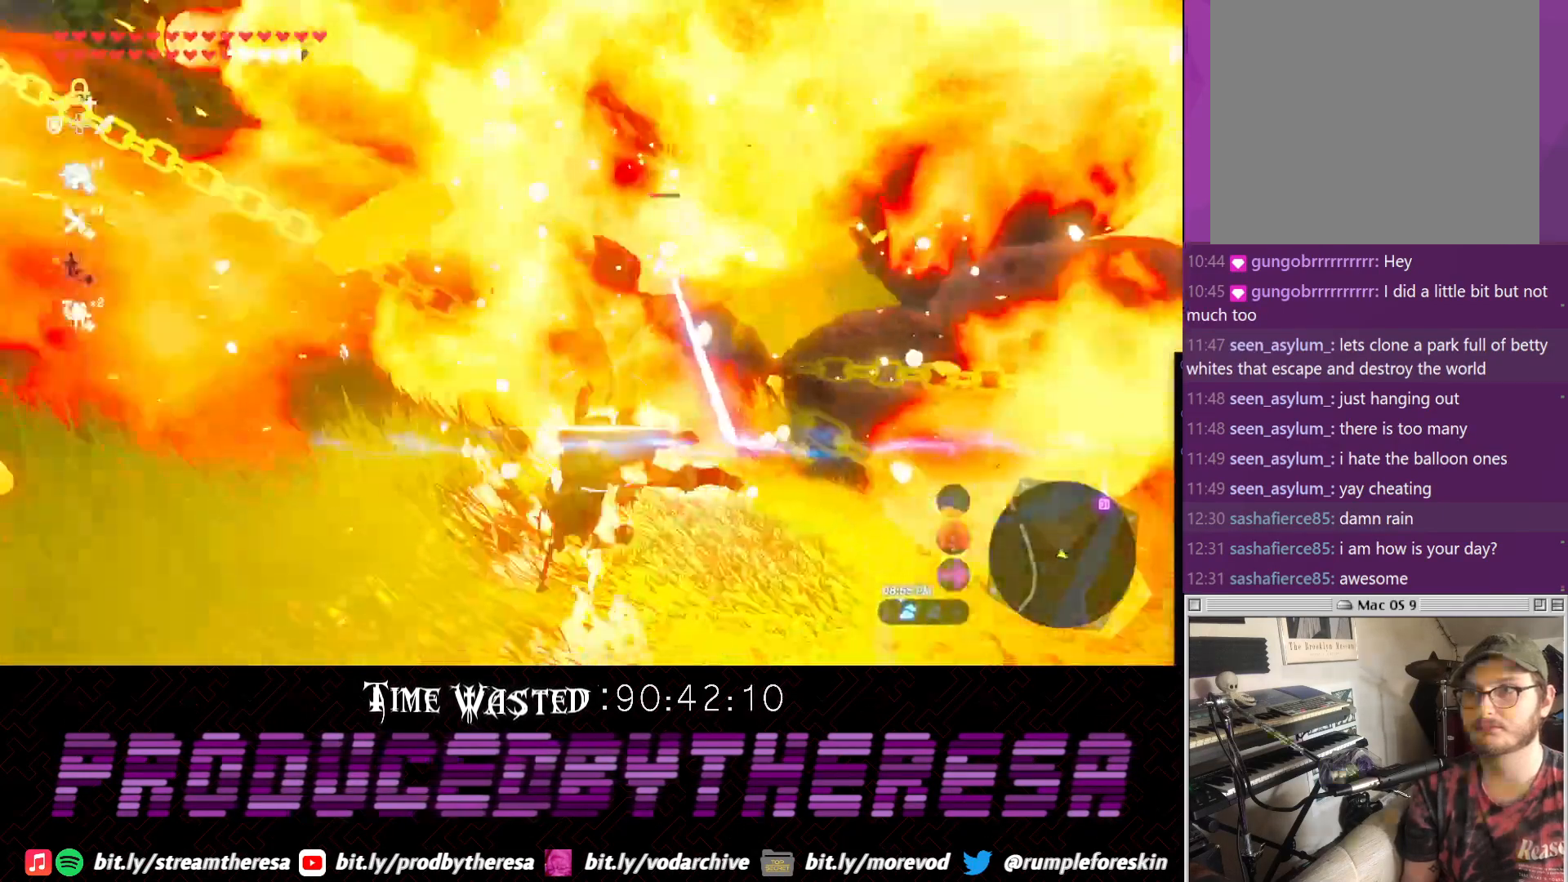
{"dt_ms": 500, "buttons": [], "left_stick": "up-right", "right_stick": "center", "events": [[17, "right_stick", "center"]]}
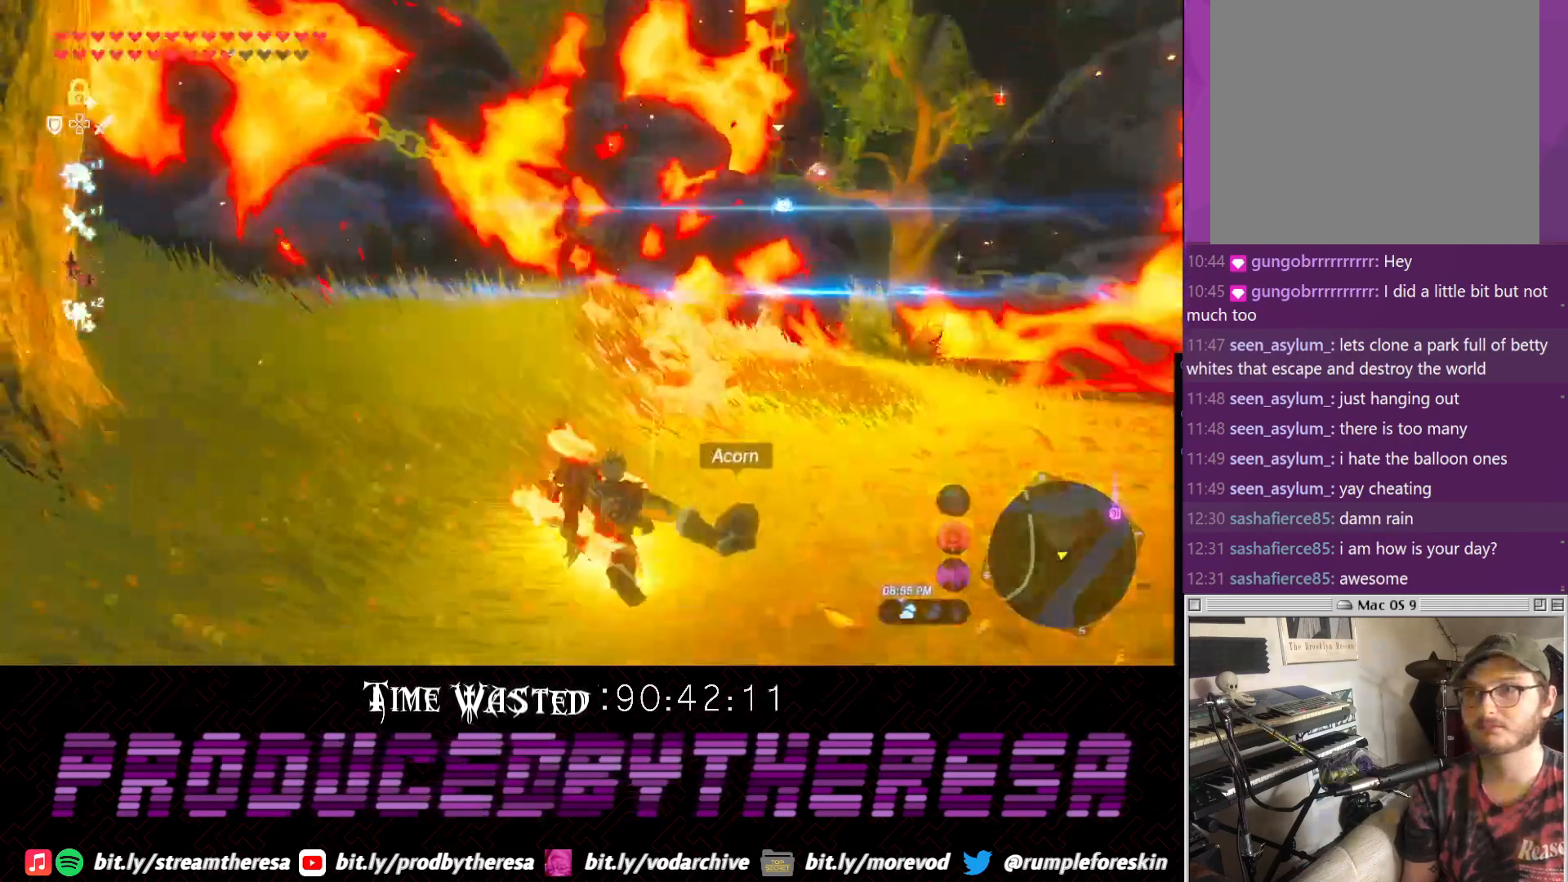
{"dt_ms": 500, "buttons": [], "left_stick": "up-right", "right_stick": "center", "events": []}
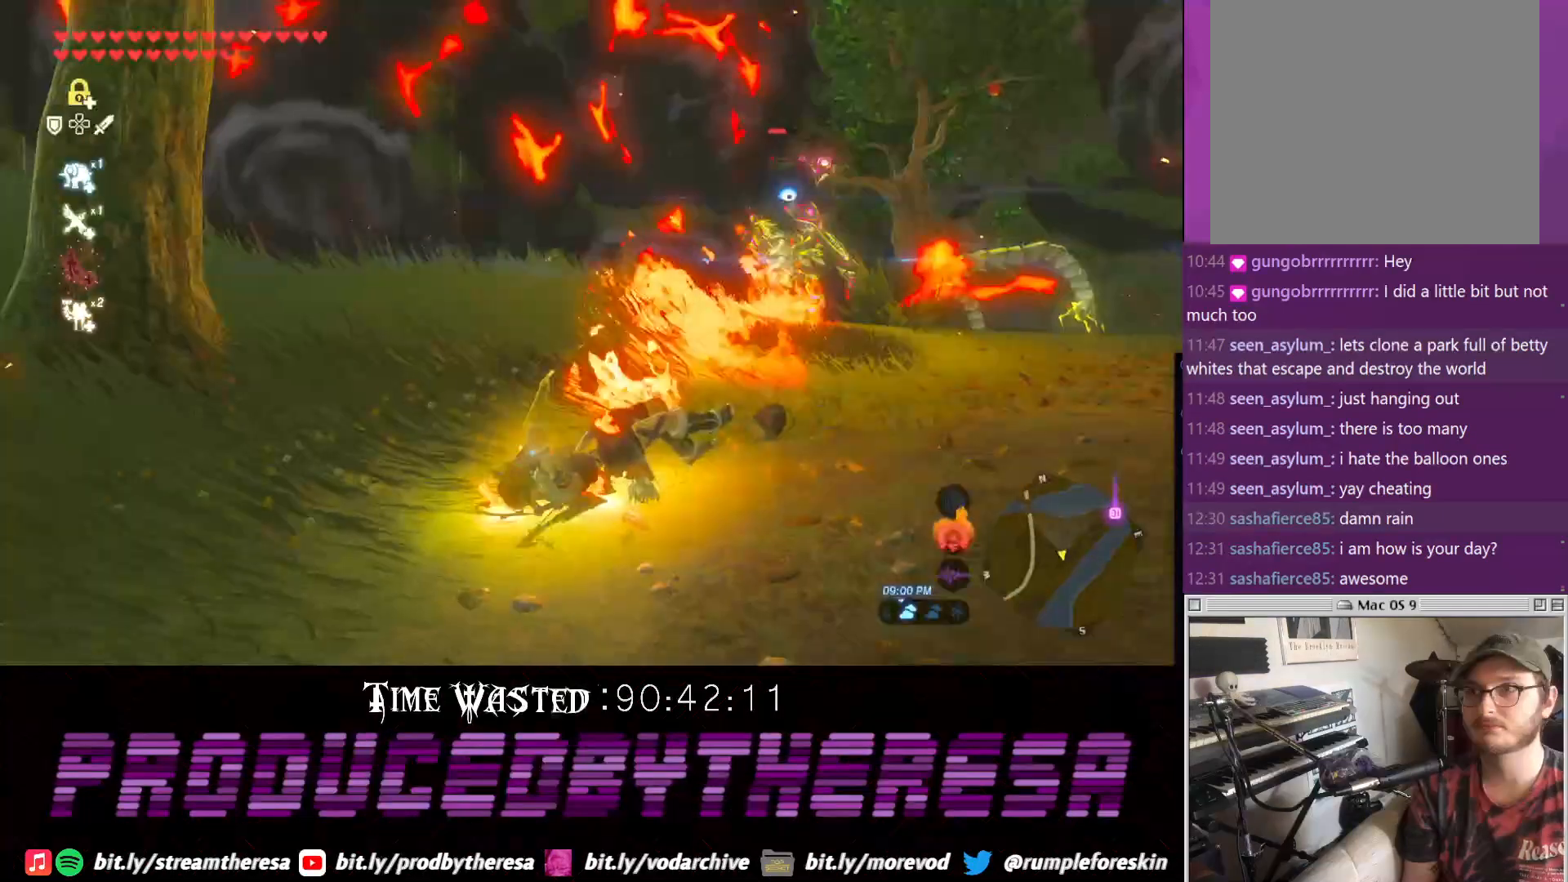
{"dt_ms": 500, "buttons": [], "left_stick": "up-right", "right_stick": "center", "events": []}
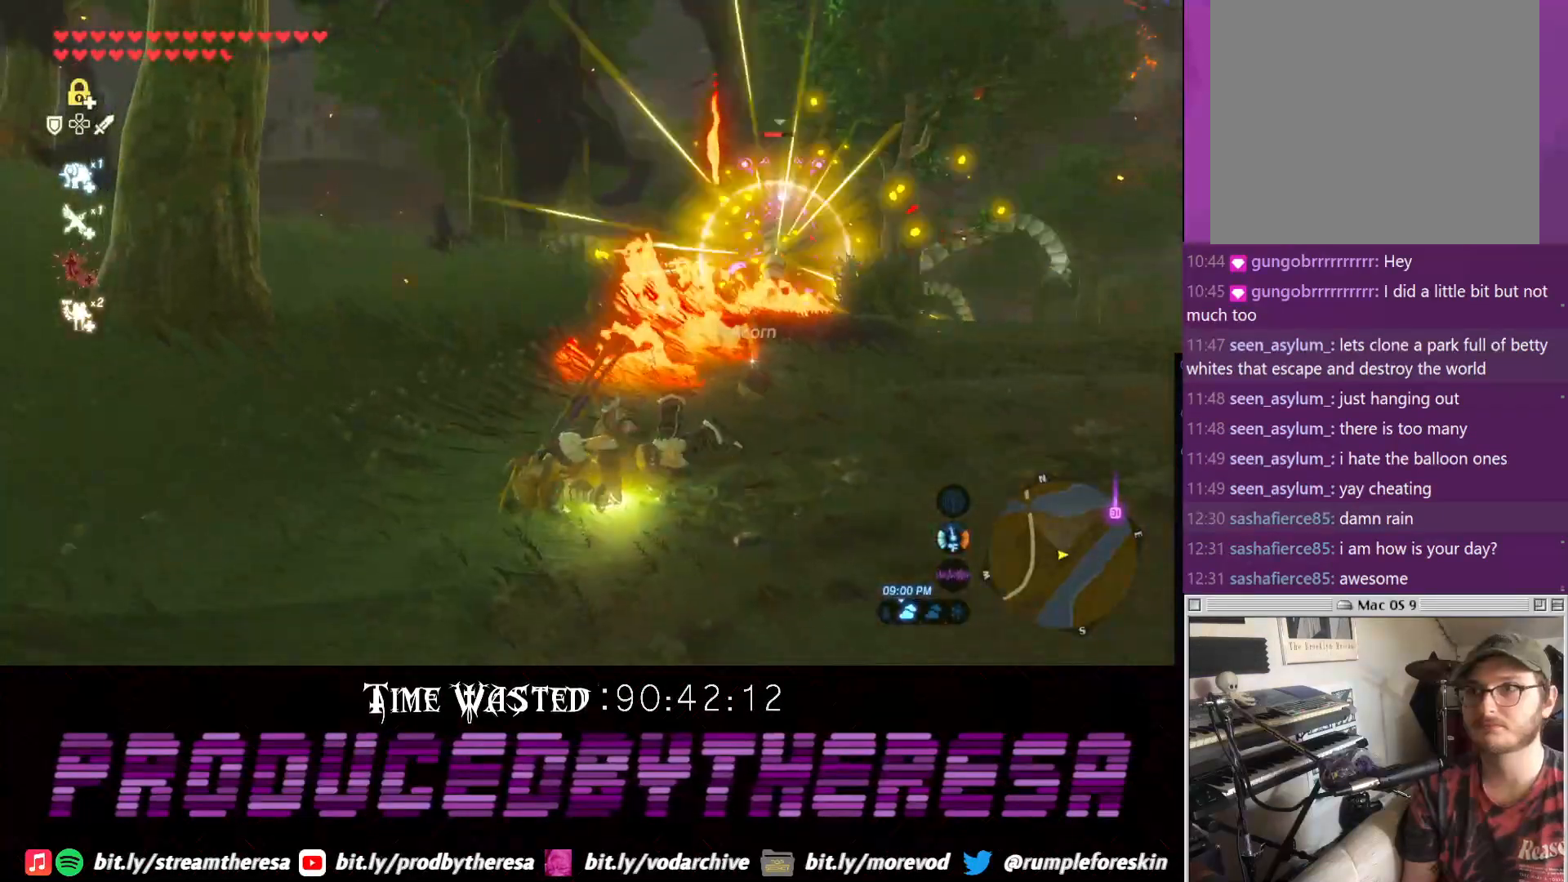
{"dt_ms": 500, "buttons": [], "left_stick": "up-right", "right_stick": "center", "events": []}
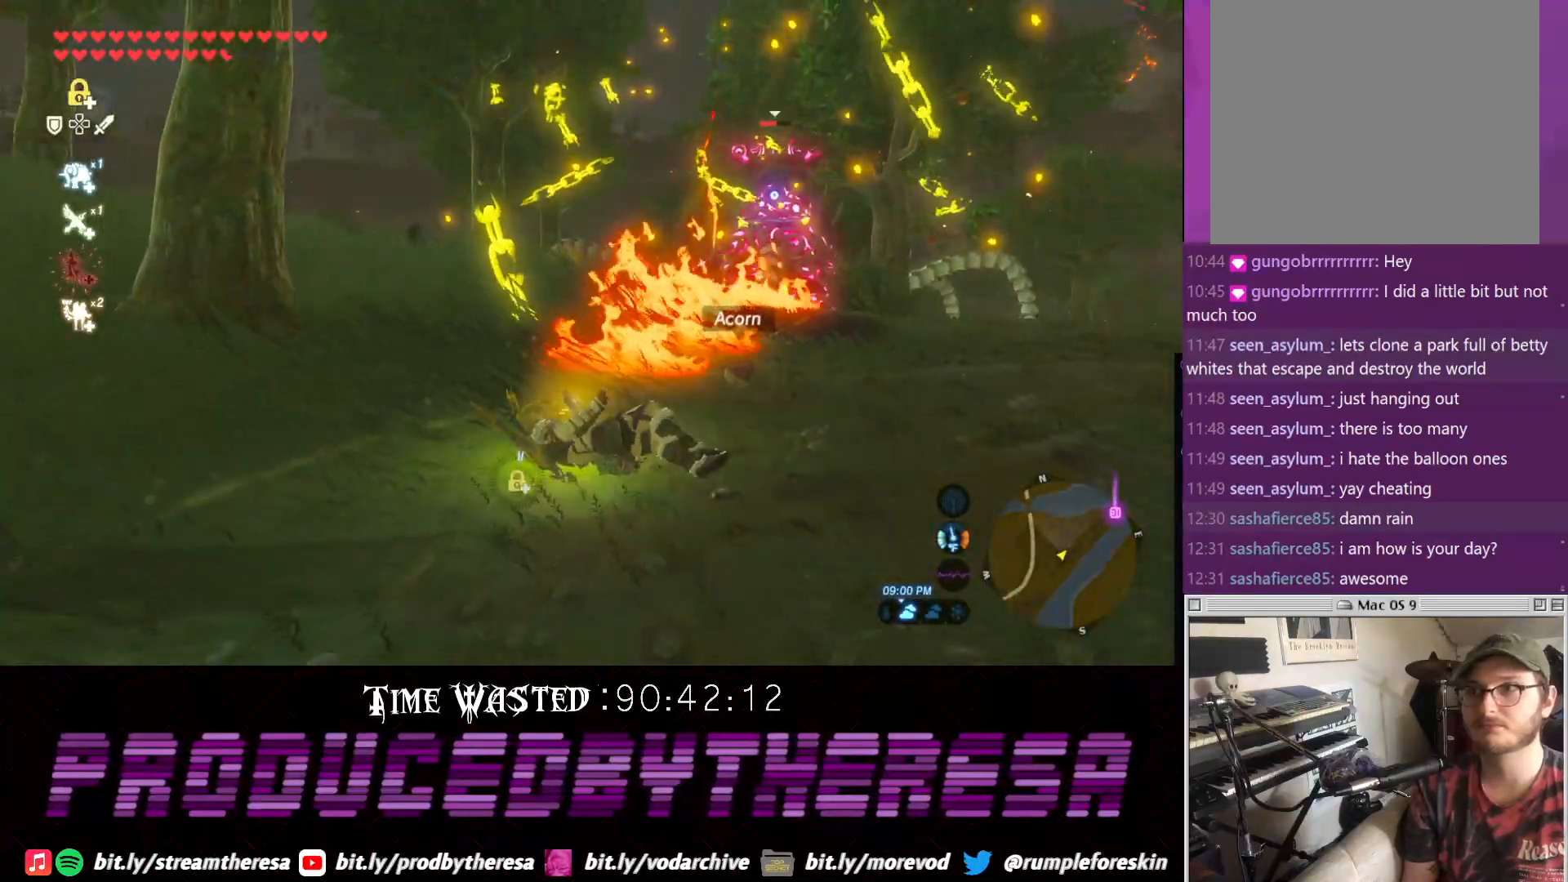
{"dt_ms": 500, "buttons": [], "left_stick": "up-right", "right_stick": "center", "events": []}
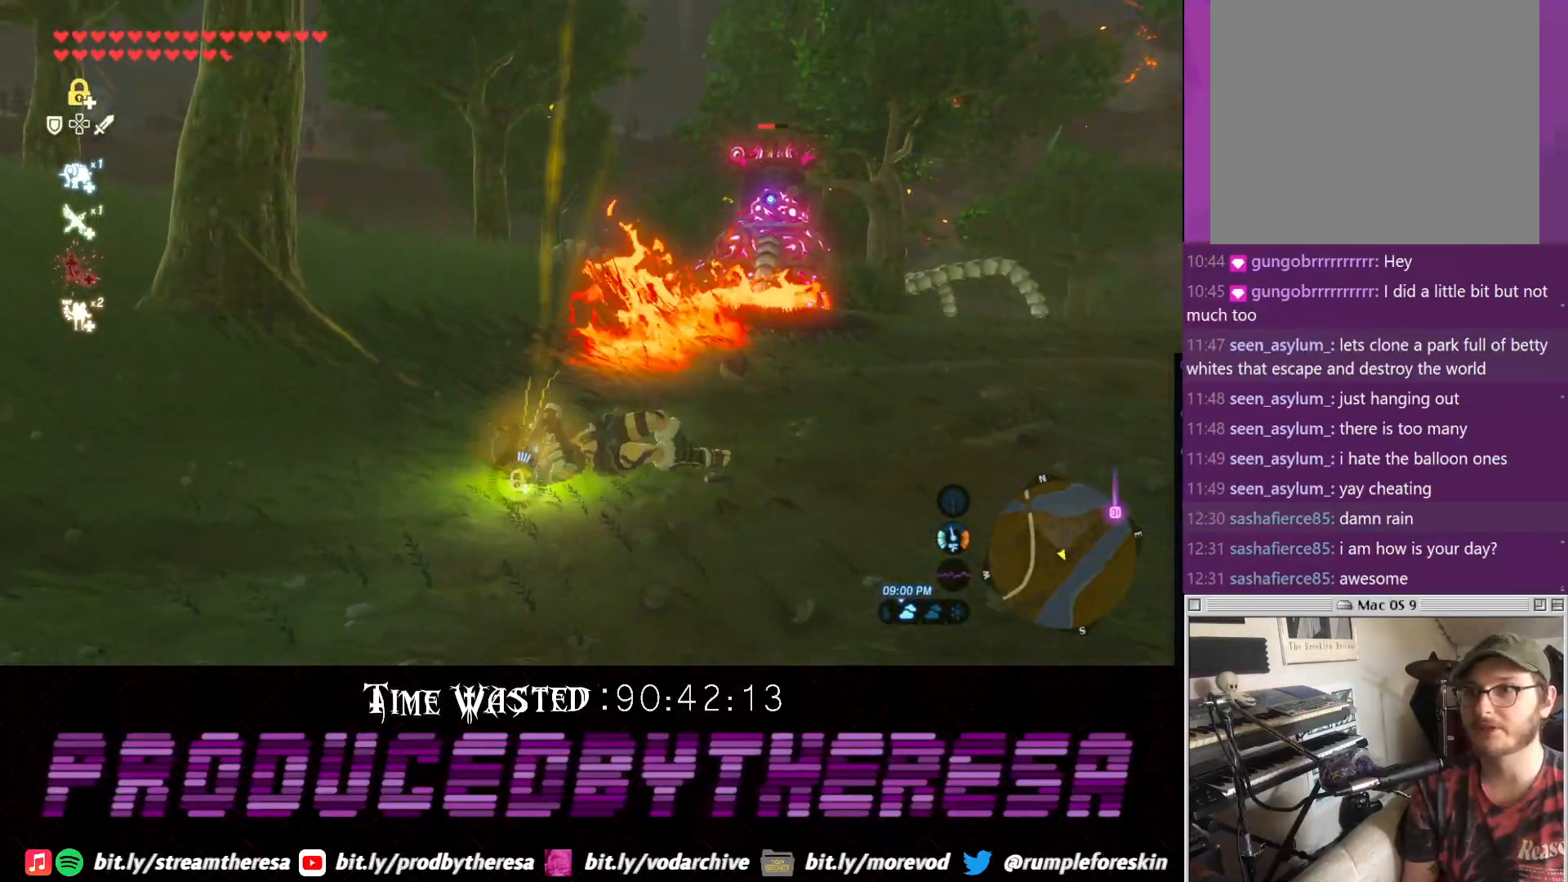
{"dt_ms": 500, "buttons": [], "left_stick": "up-right", "right_stick": "center", "events": []}
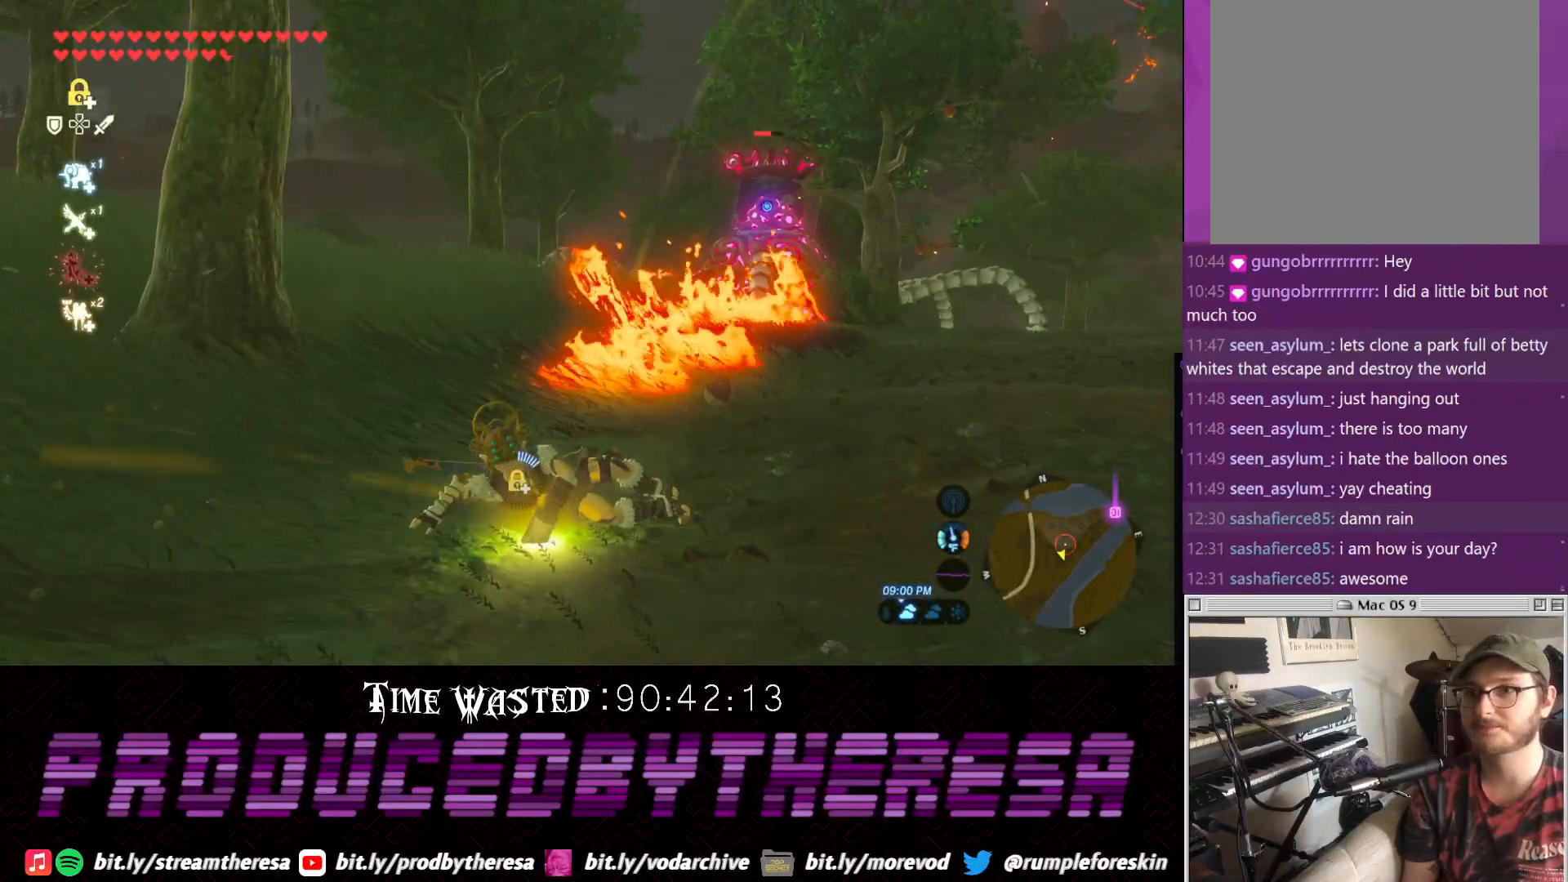
{"dt_ms": 500, "buttons": [], "left_stick": "up", "right_stick": "right", "events": [[367, "left_stick", "up"], [400, "right_stick", "right"]]}
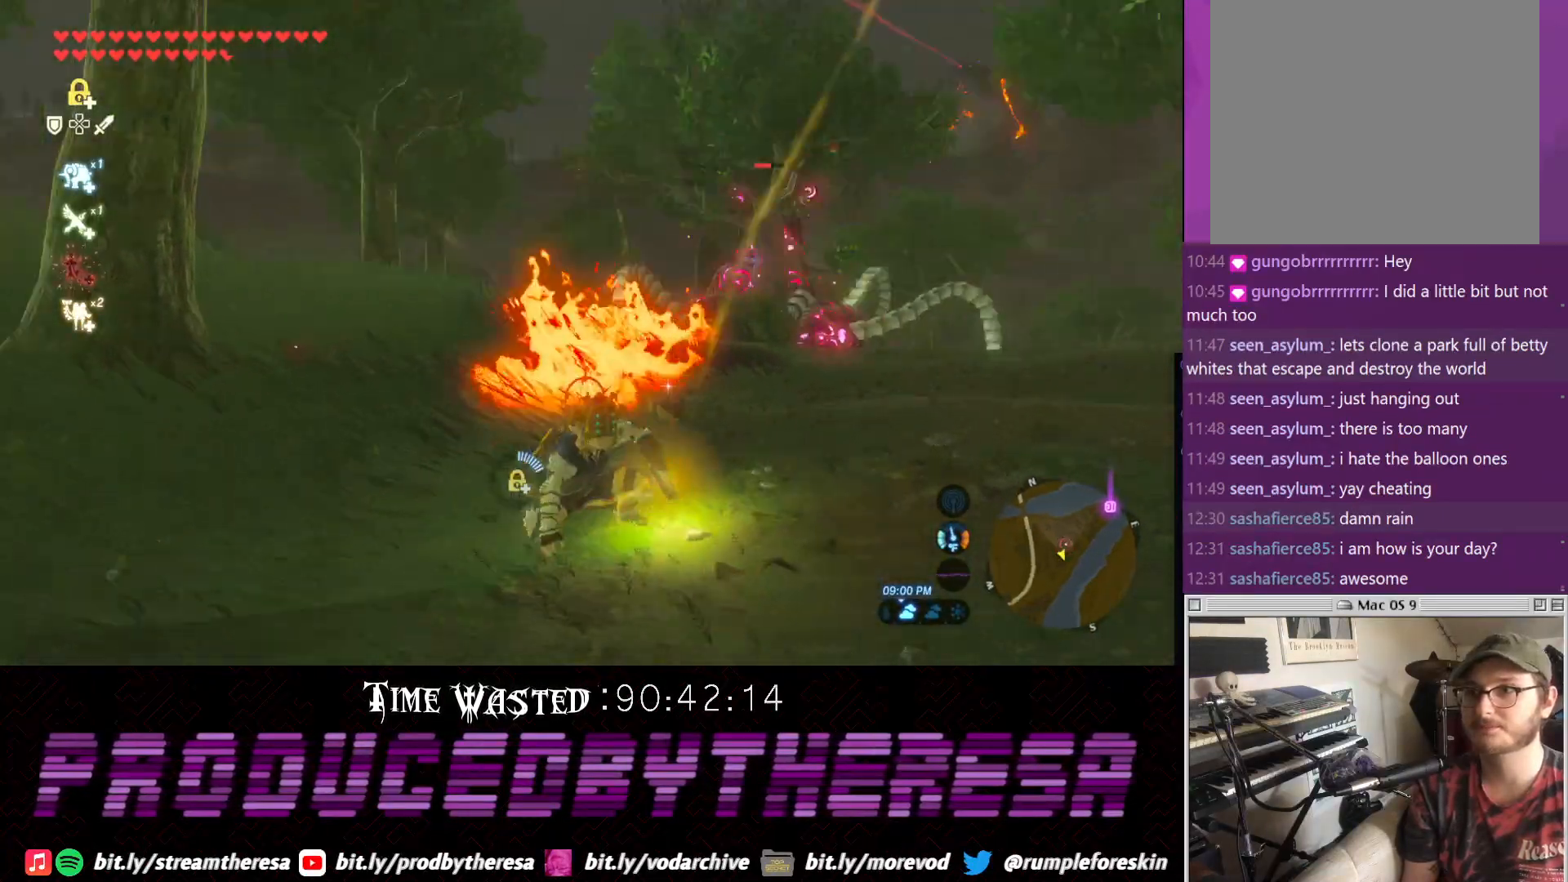
{"dt_ms": 500, "buttons": ["R2"], "left_stick": "up", "right_stick": "center"}
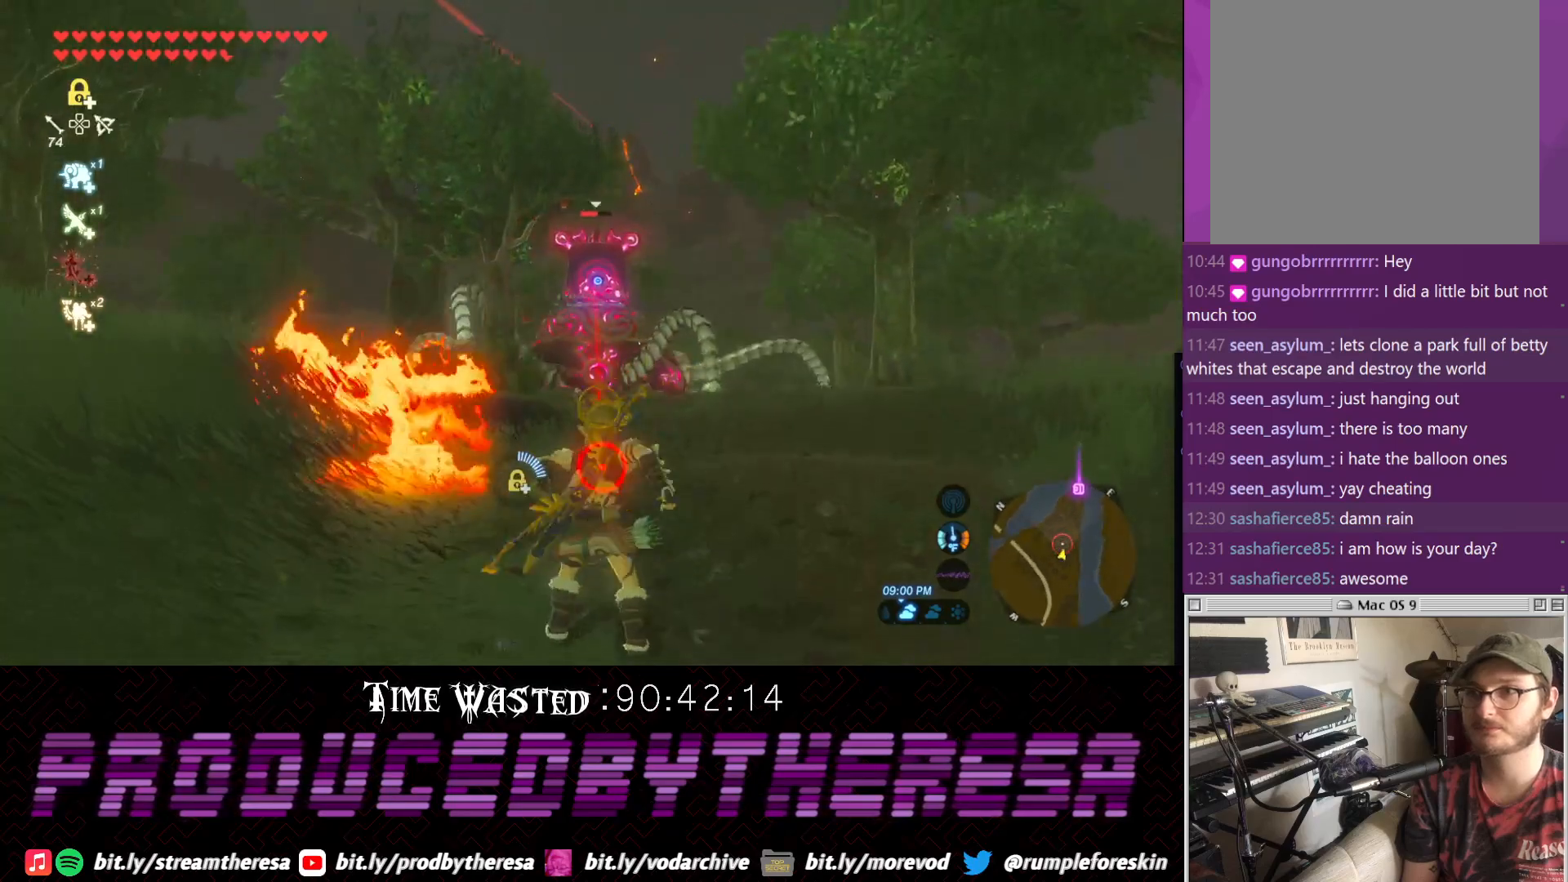
{"dt_ms": 500, "buttons": ["R2"], "left_stick": "up", "right_stick": "down-right"}
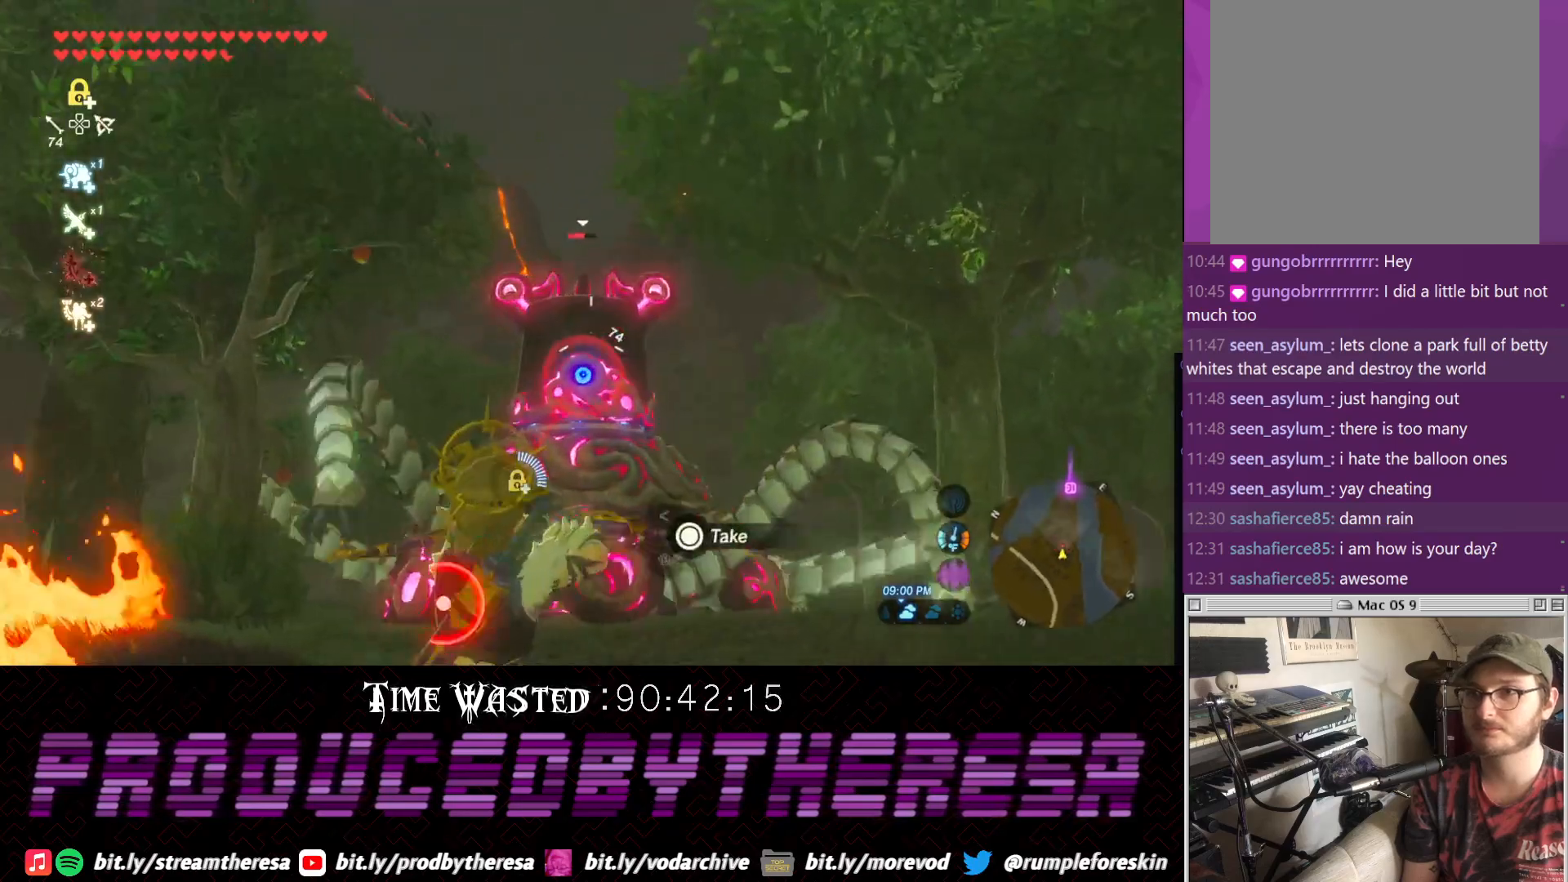
{"dt_ms": 500, "buttons": [], "left_stick": "right", "right_stick": "down", "events": [[50, "right_stick", "center"], [167, "left_stick", "up-right"], [167, "right_stick", "up-right"], [233, "right_stick", "center"], [283, "left_stick", "right"], [350, "right_stick", "right"], [417, "R2", "up"], [483, "right_stick", "down"]]}
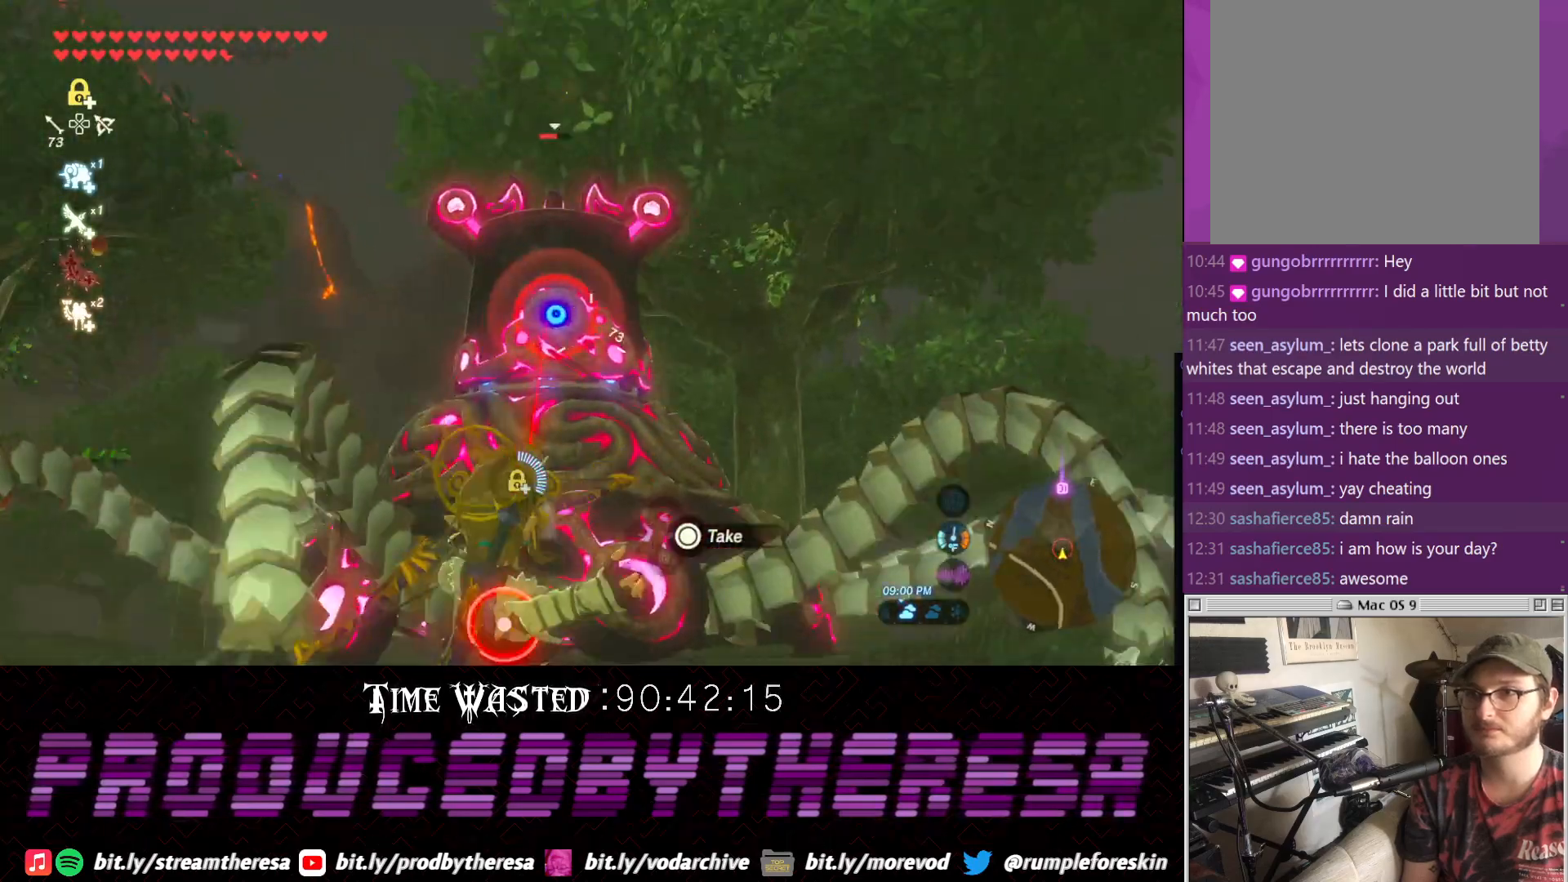
{"dt_ms": 1000, "buttons": [], "left_stick": "up-left", "right_stick": "center"}
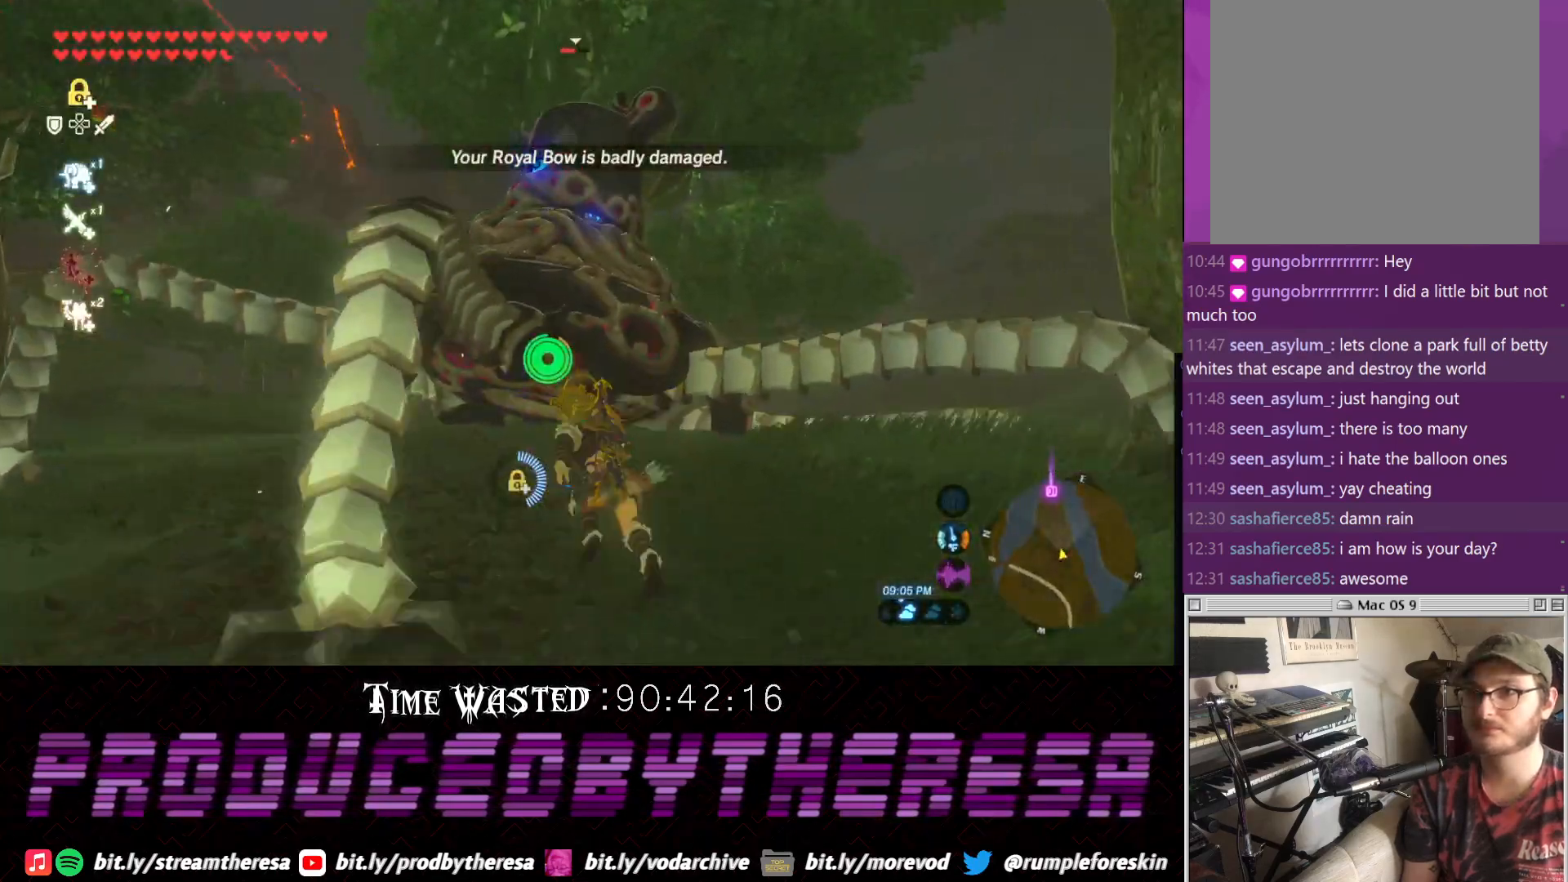
{"dt_ms": 500, "buttons": ["SQUARE"], "left_stick": "left", "right_stick": "center", "events": [[67, "SQUARE", "down"], [133, "SQUARE", "up"], [133, "left_stick", "left"], [200, "SQUARE", "down"], [317, "SQUARE", "up"], [317, "left_stick", "up-left"], [383, "SQUARE", "down"], [467, "left_stick", "left"]]}
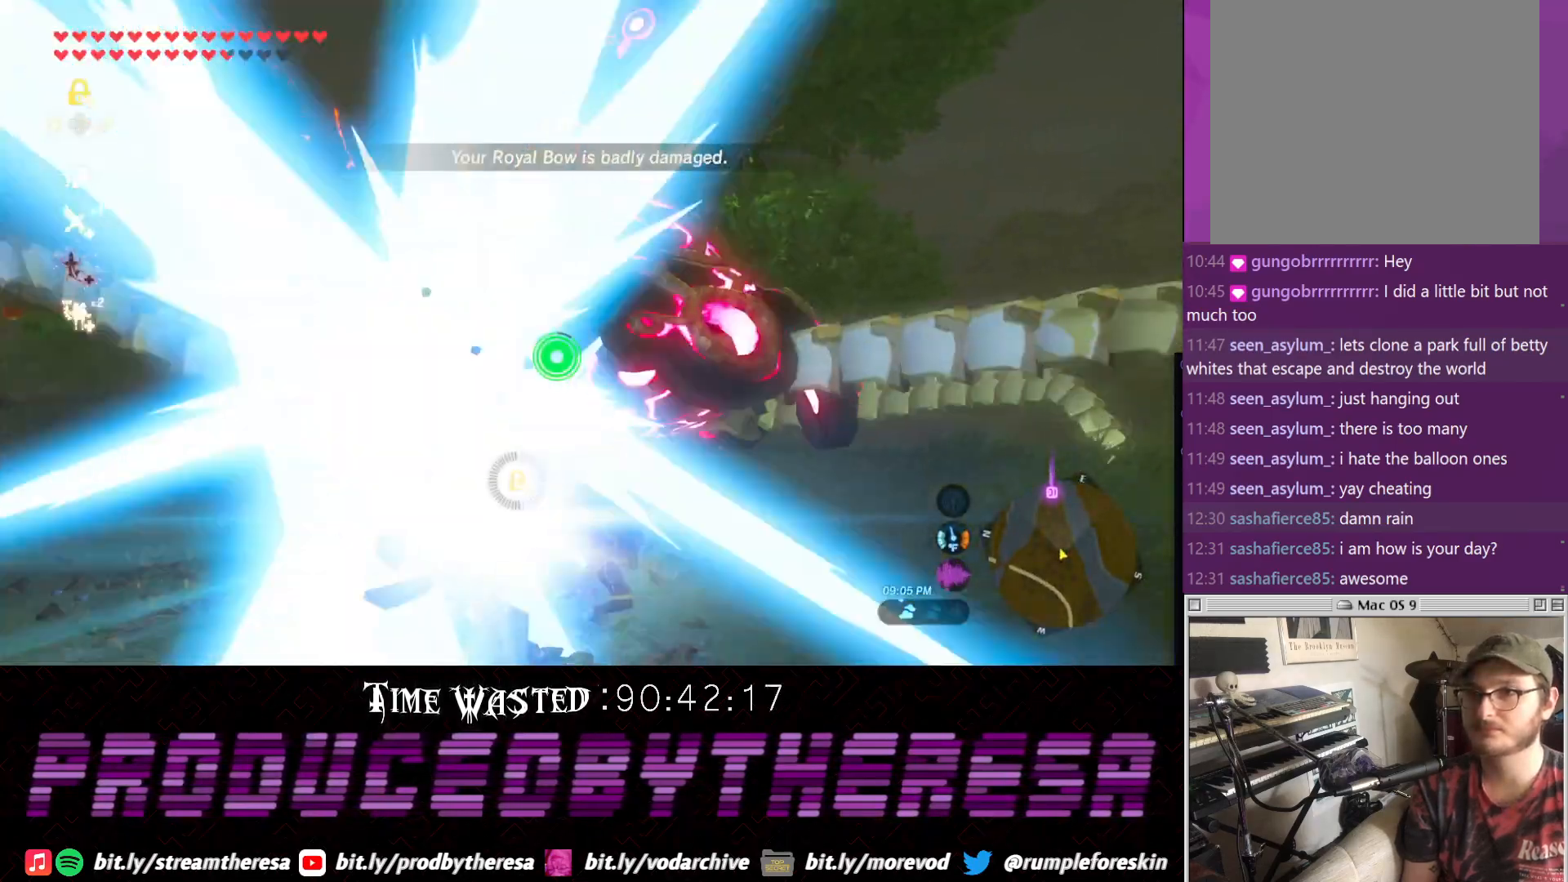
{"dt_ms": 500, "buttons": ["SQUARE"], "left_stick": "up-left", "right_stick": "center", "events": [[17, "SQUARE", "up"], [67, "SQUARE", "down"], [167, "SQUARE", "up"], [250, "SQUARE", "down"], [350, "SQUARE", "up"], [383, "left_stick", "up-left"], [450, "SQUARE", "down"]]}
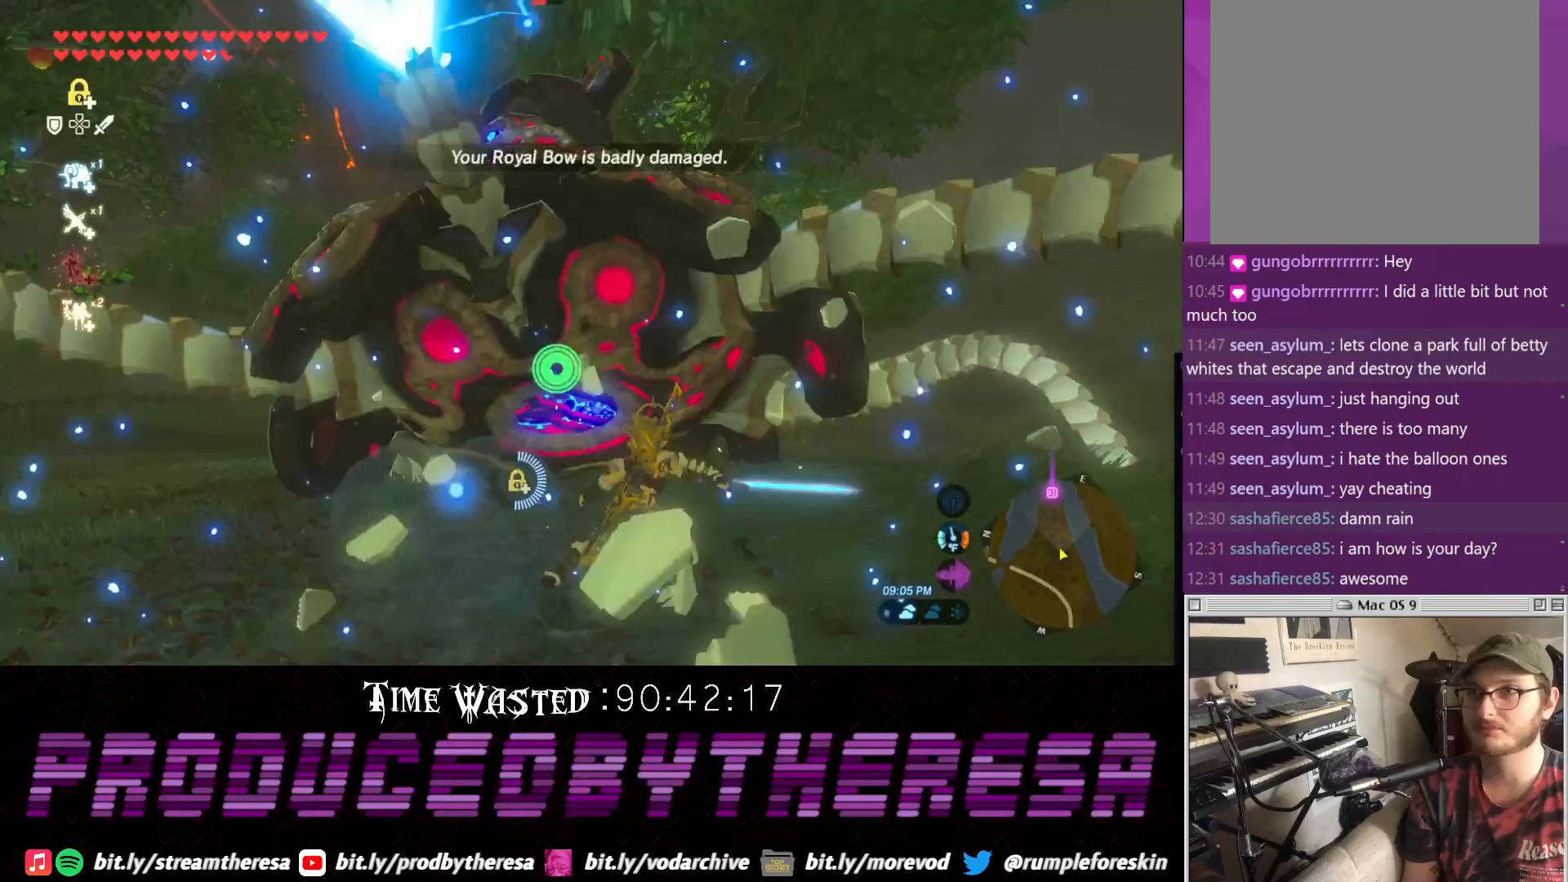
{"dt_ms": 500, "buttons": [], "left_stick": "up-left", "right_stick": "center"}
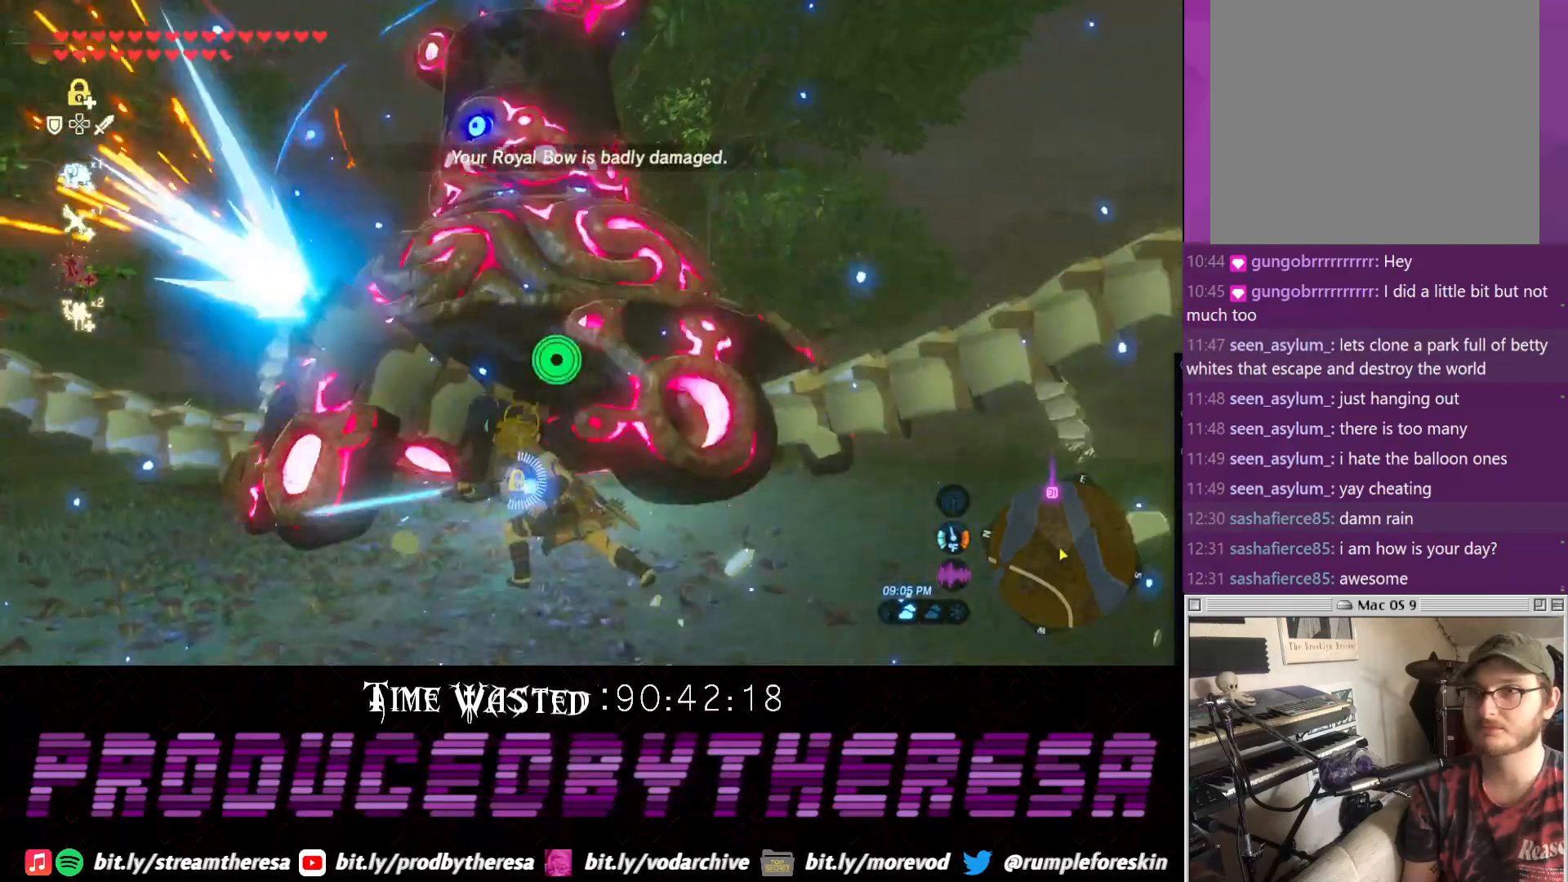
{"dt_ms": 500, "buttons": [], "left_stick": "up-left", "right_stick": "center"}
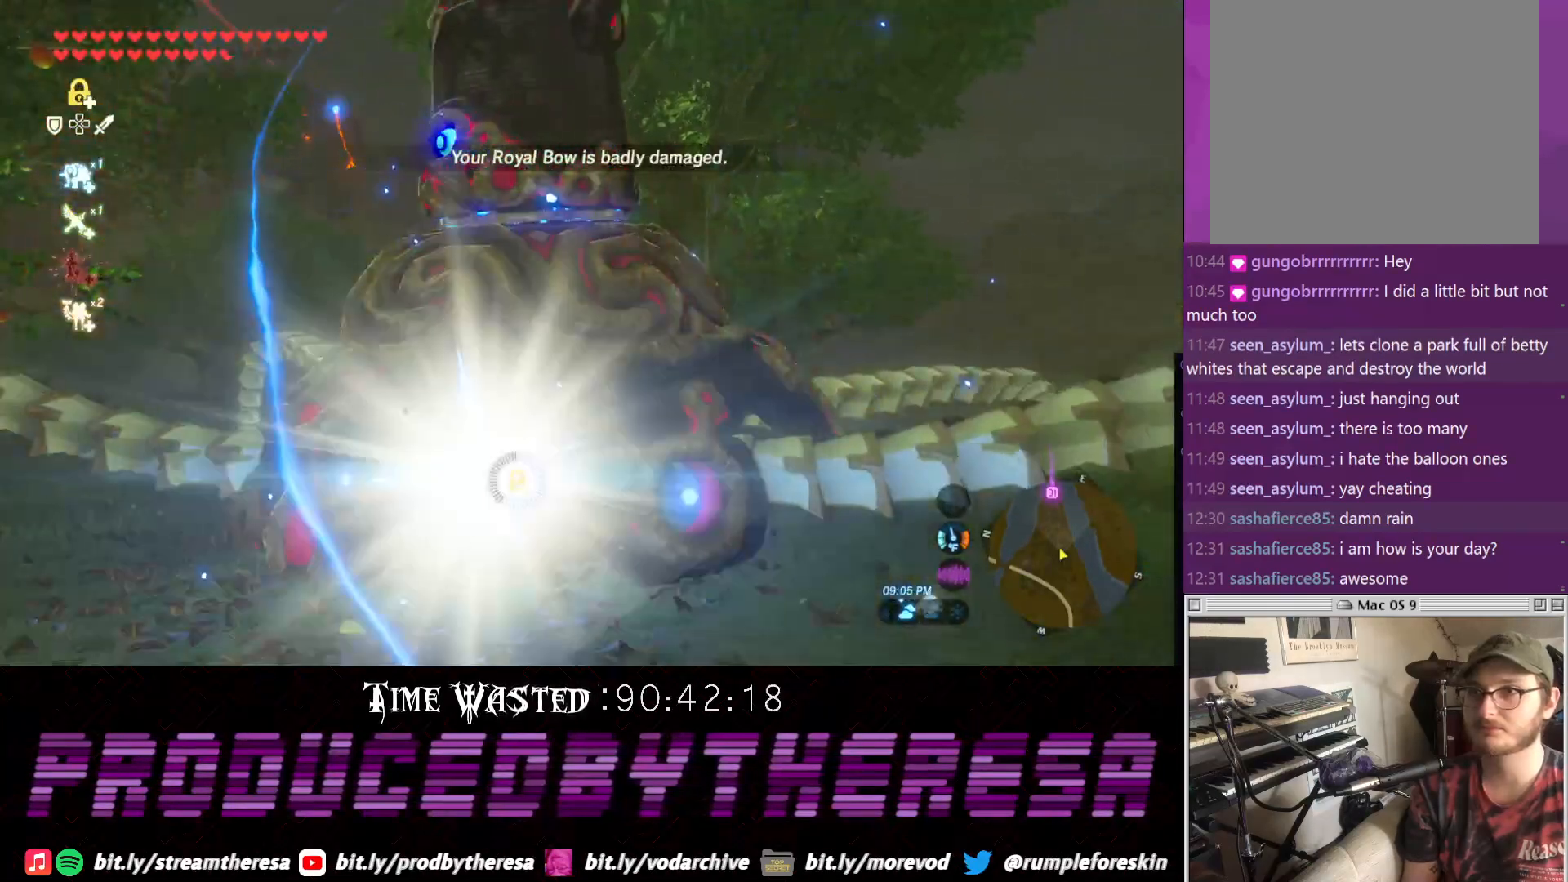
{"dt_ms": 500, "buttons": ["SQUARE"], "left_stick": "up", "right_stick": "center", "events": [[67, "SQUARE", "down"], [100, "left_stick", "up"], [233, "SQUARE", "up"], [300, "SQUARE", "down"], [417, "SQUARE", "up"], [483, "SQUARE", "down"]]}
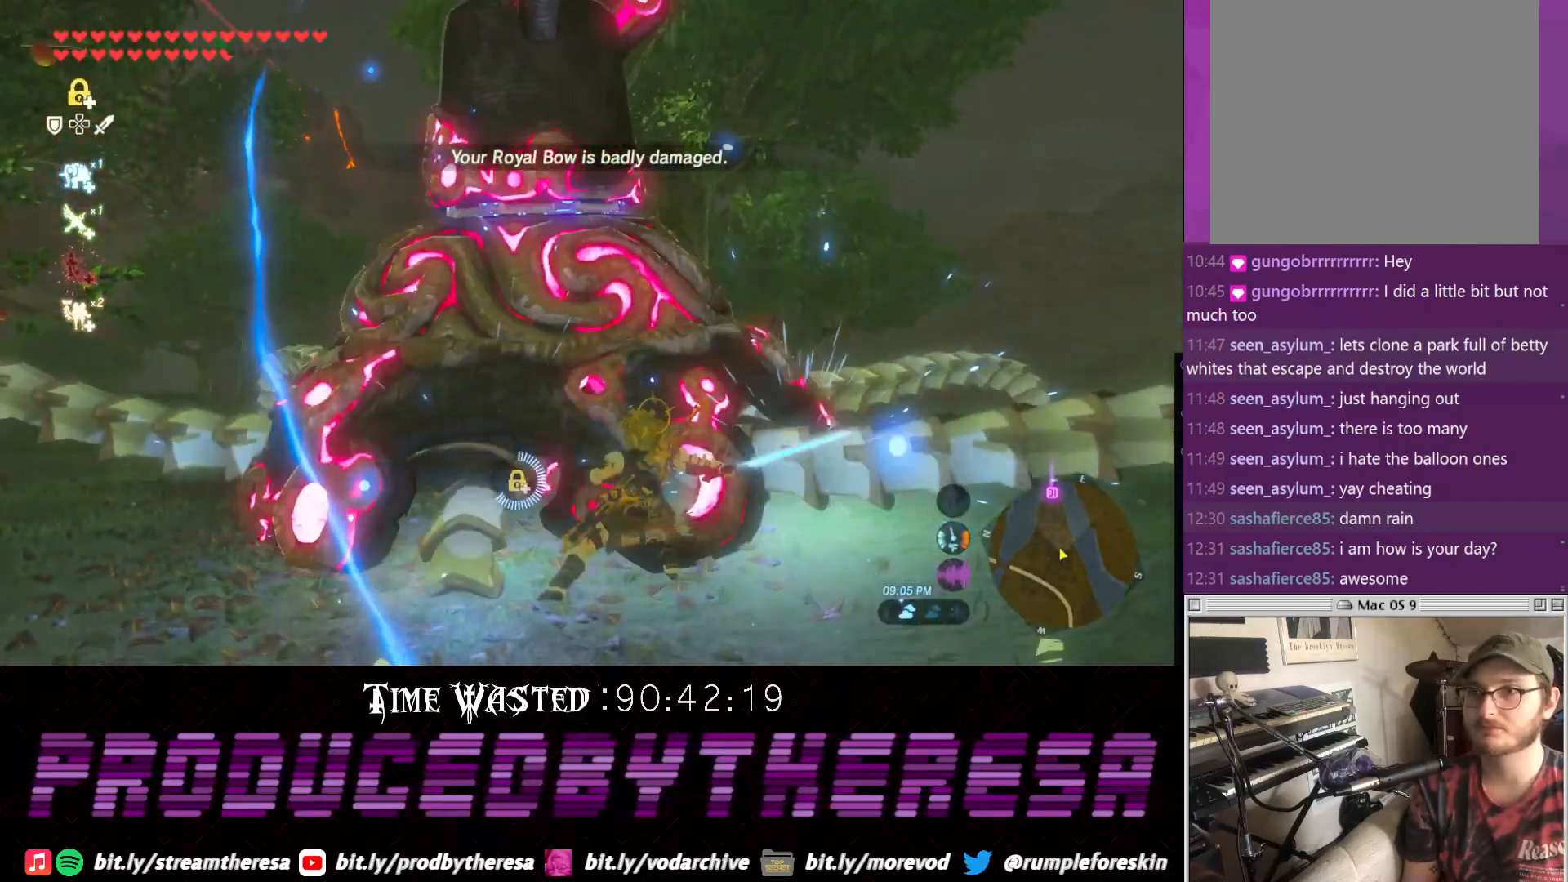
{"dt_ms": 500, "buttons": [], "left_stick": "up-right", "right_stick": "center", "events": [[117, "SQUARE", "up"], [117, "left_stick", "up-right"], [183, "SQUARE", "down"], [300, "SQUARE", "up"], [367, "SQUARE", "down"], [500, "SQUARE", "up"]]}
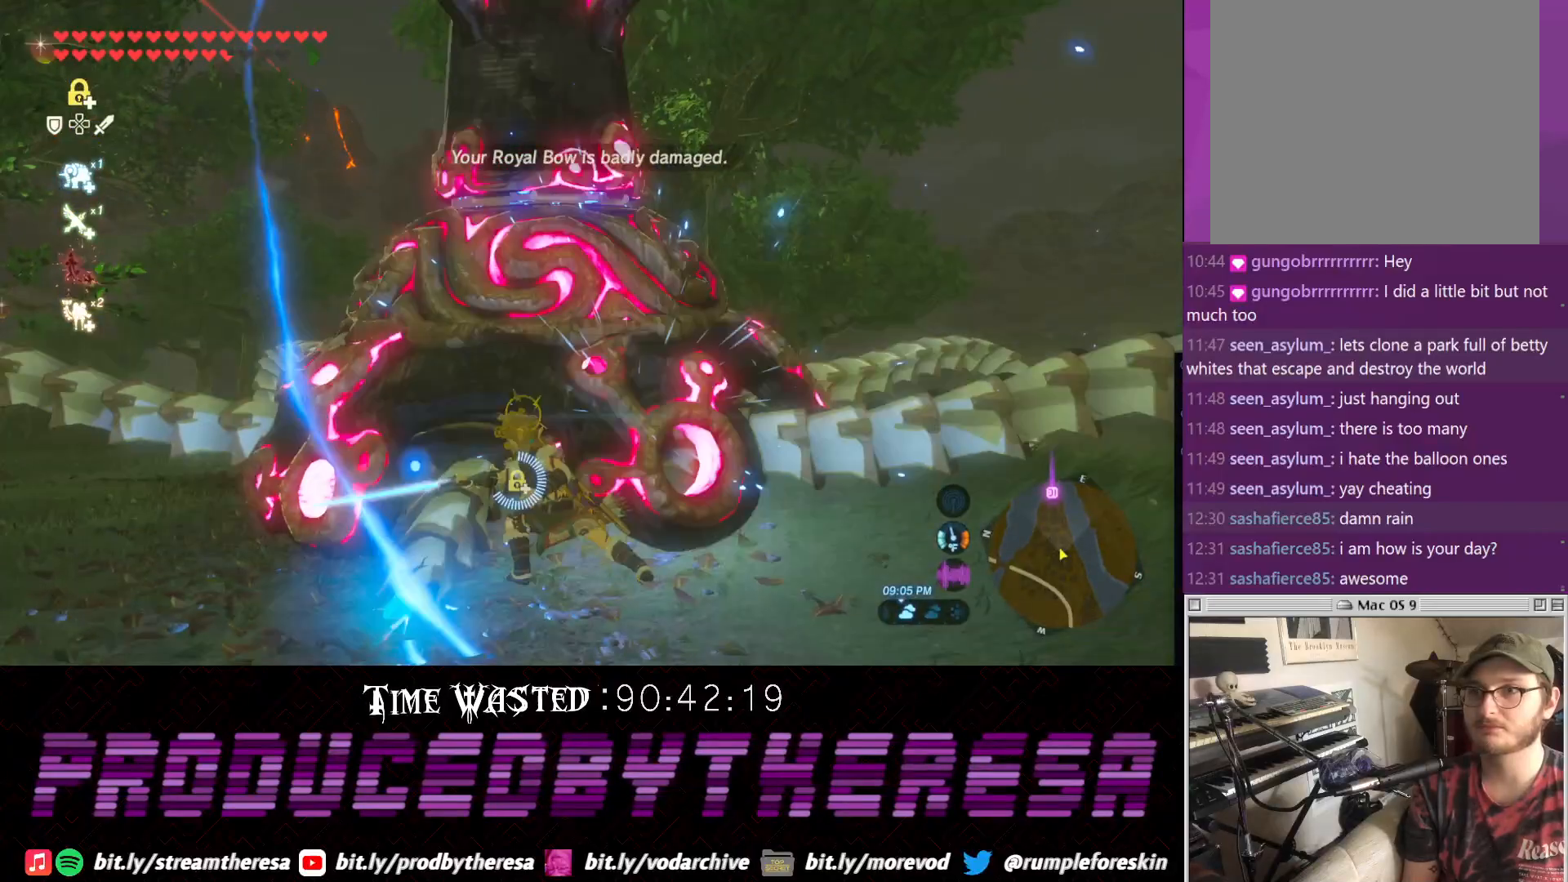
{"dt_ms": 500, "buttons": ["TRIANGLE"], "left_stick": "up-right", "right_stick": "center", "events": [[67, "SQUARE", "down"], [200, "SQUARE", "up"], [317, "SQUARE", "down"], [450, "SQUARE", "up"], [500, "TRIANGLE", "down"]]}
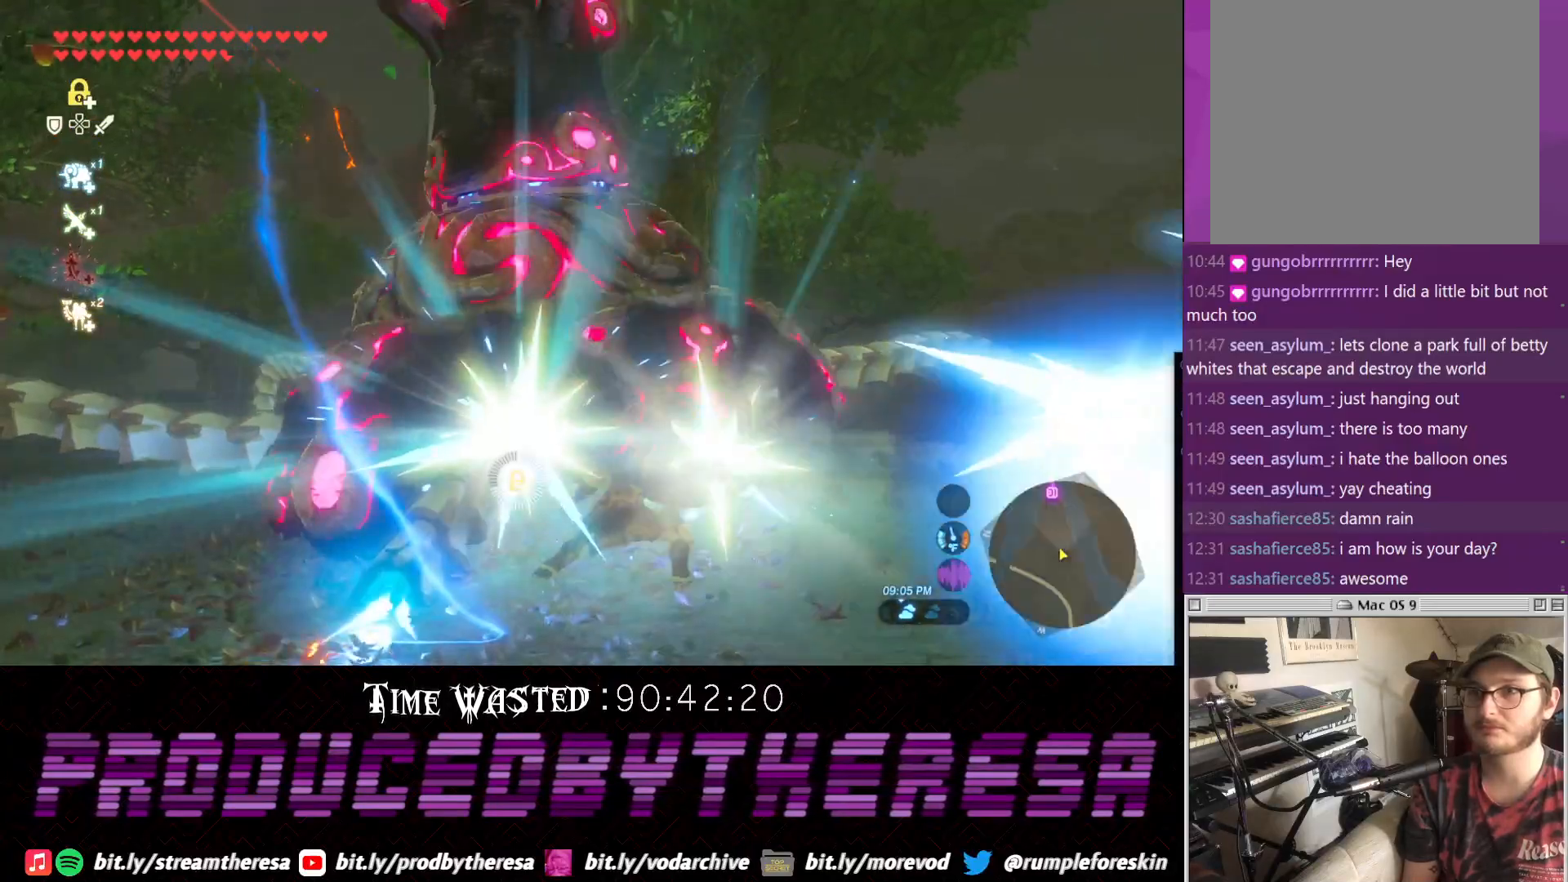
{"dt_ms": 500, "buttons": [], "left_stick": "up-right", "right_stick": "center", "events": [[133, "SQUARE", "down"], [150, "TRIANGLE", "up"], [267, "SQUARE", "up"]]}
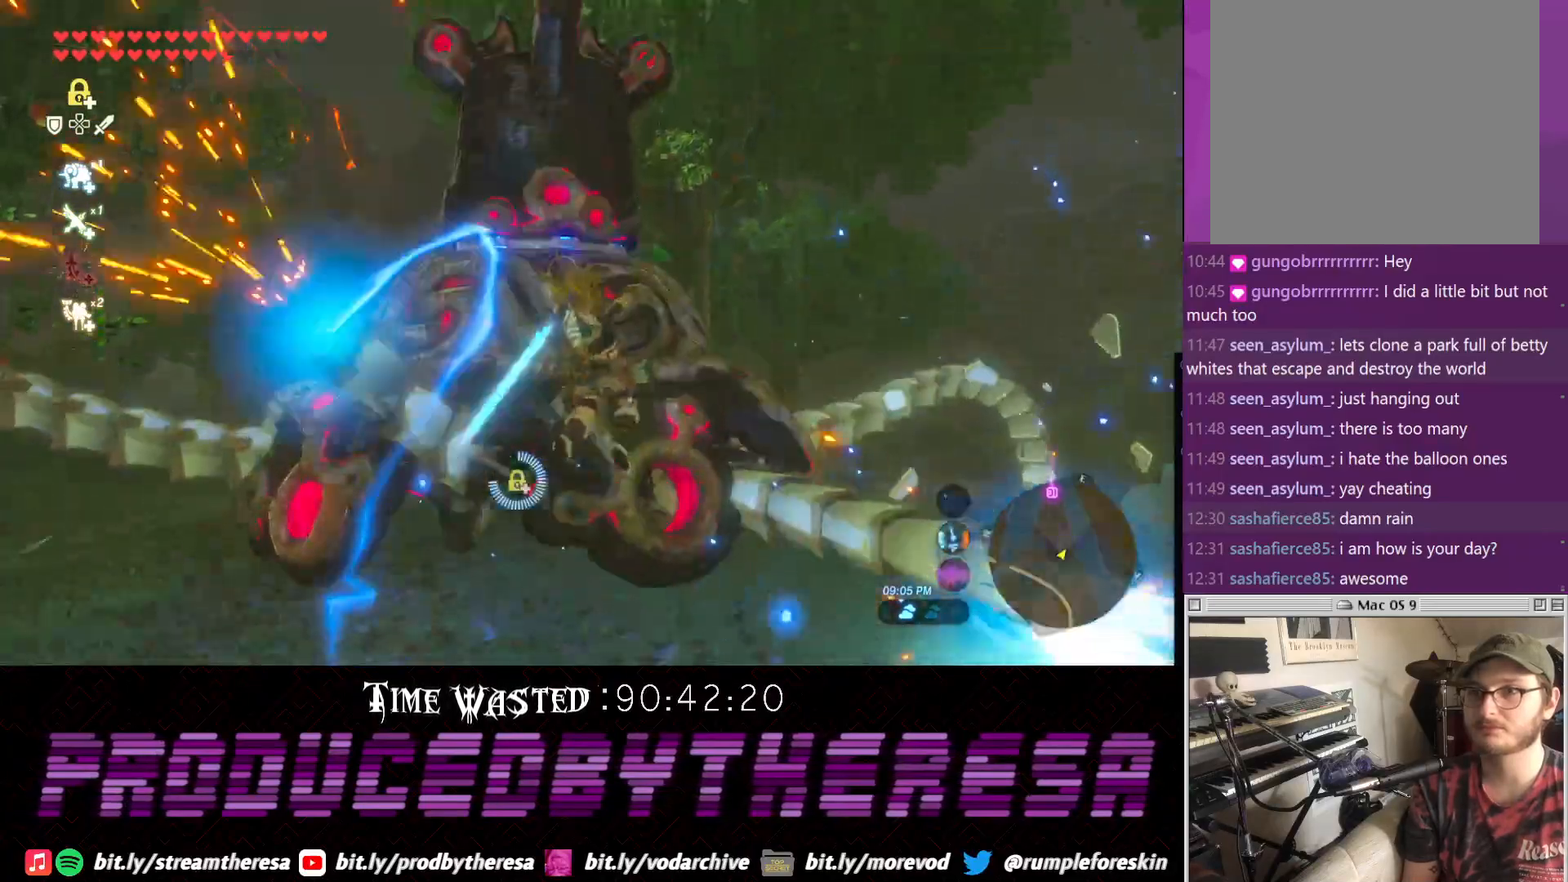
{"dt_ms": 500, "buttons": [], "left_stick": "center", "right_stick": "up-left", "events": [[167, "right_stick", "left"], [333, "left_stick", "center"], [467, "right_stick", "up-left"]]}
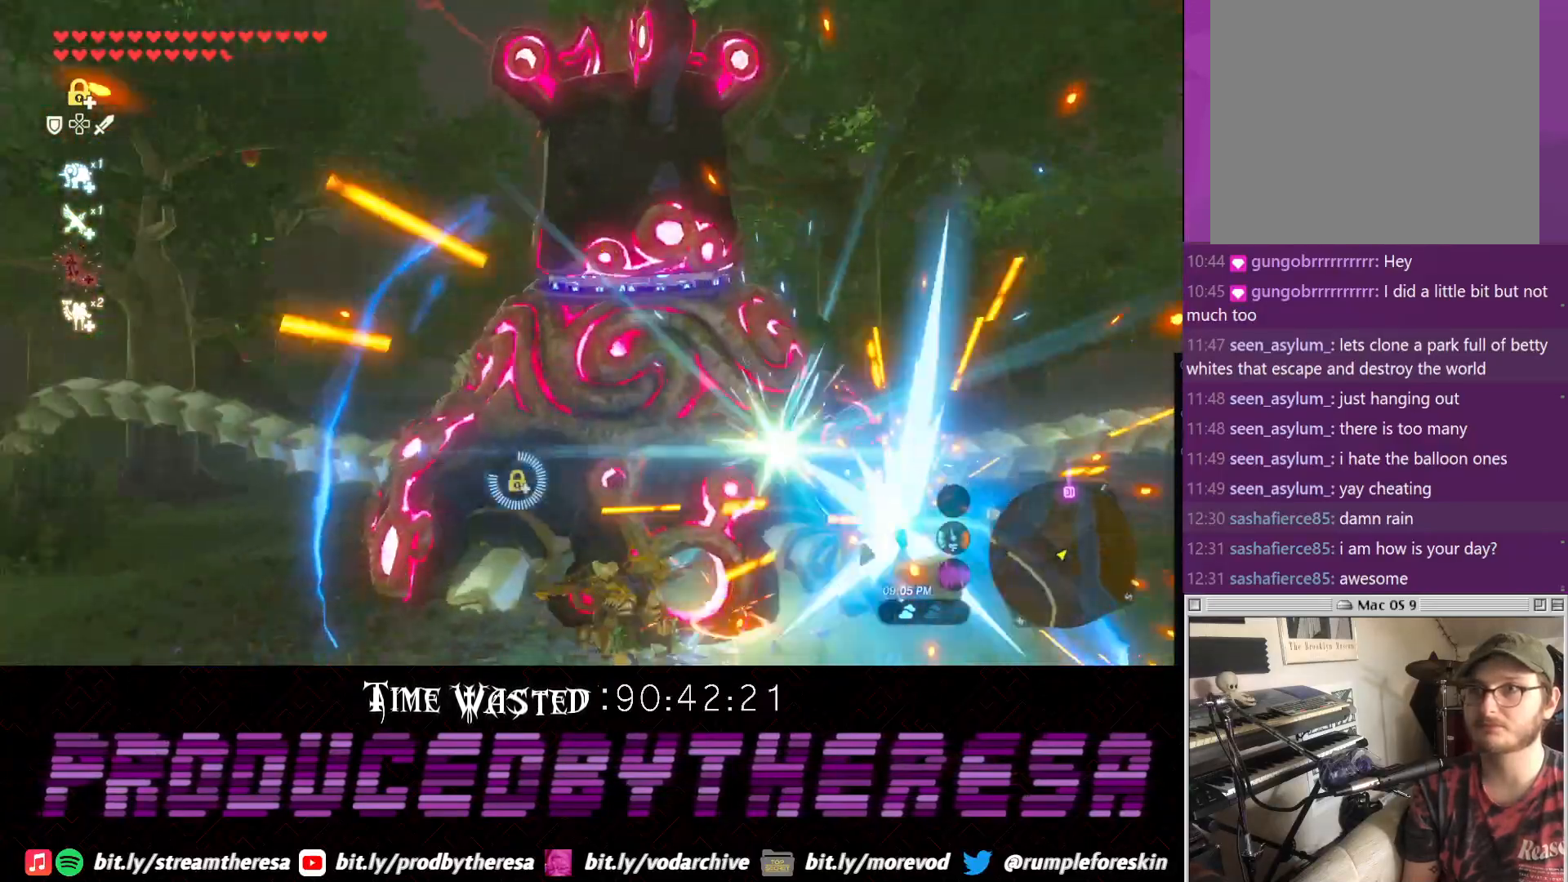
{"dt_ms": 500, "buttons": ["SQUARE"], "left_stick": "center", "right_stick": "center", "events": [[183, "right_stick", "center"], [300, "SQUARE", "down"], [417, "SQUARE", "up"], [467, "SQUARE", "down"]]}
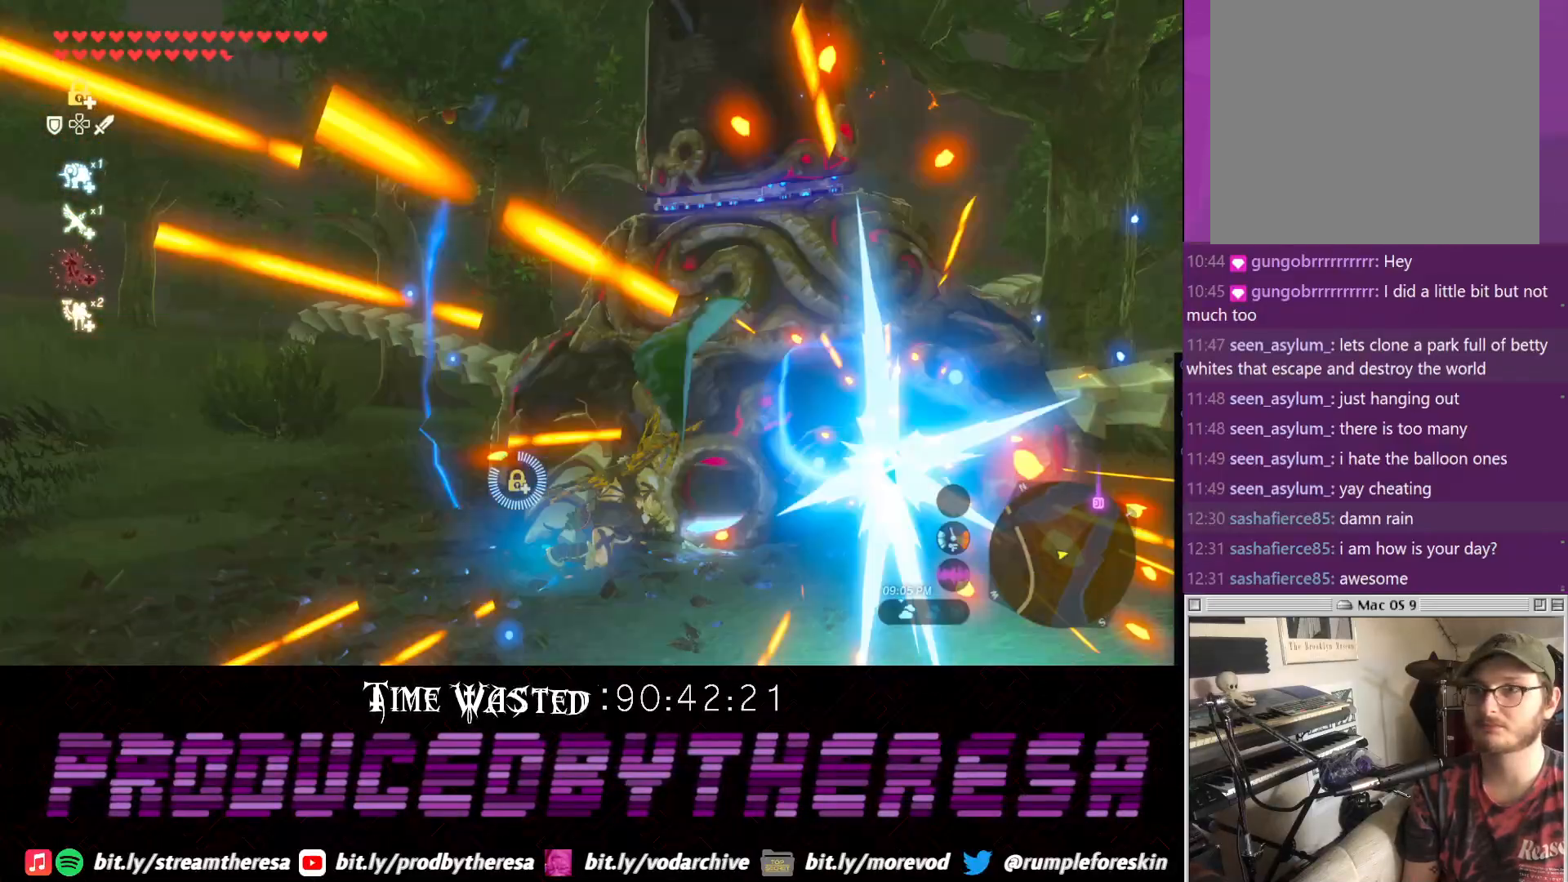
{"dt_ms": 500, "buttons": [], "left_stick": "down-left", "right_stick": "right", "events": [[100, "SQUARE", "up"], [250, "right_stick", "right"], [350, "right_stick", "up-right"], [483, "left_stick", "down-left"], [500, "right_stick", "right"]]}
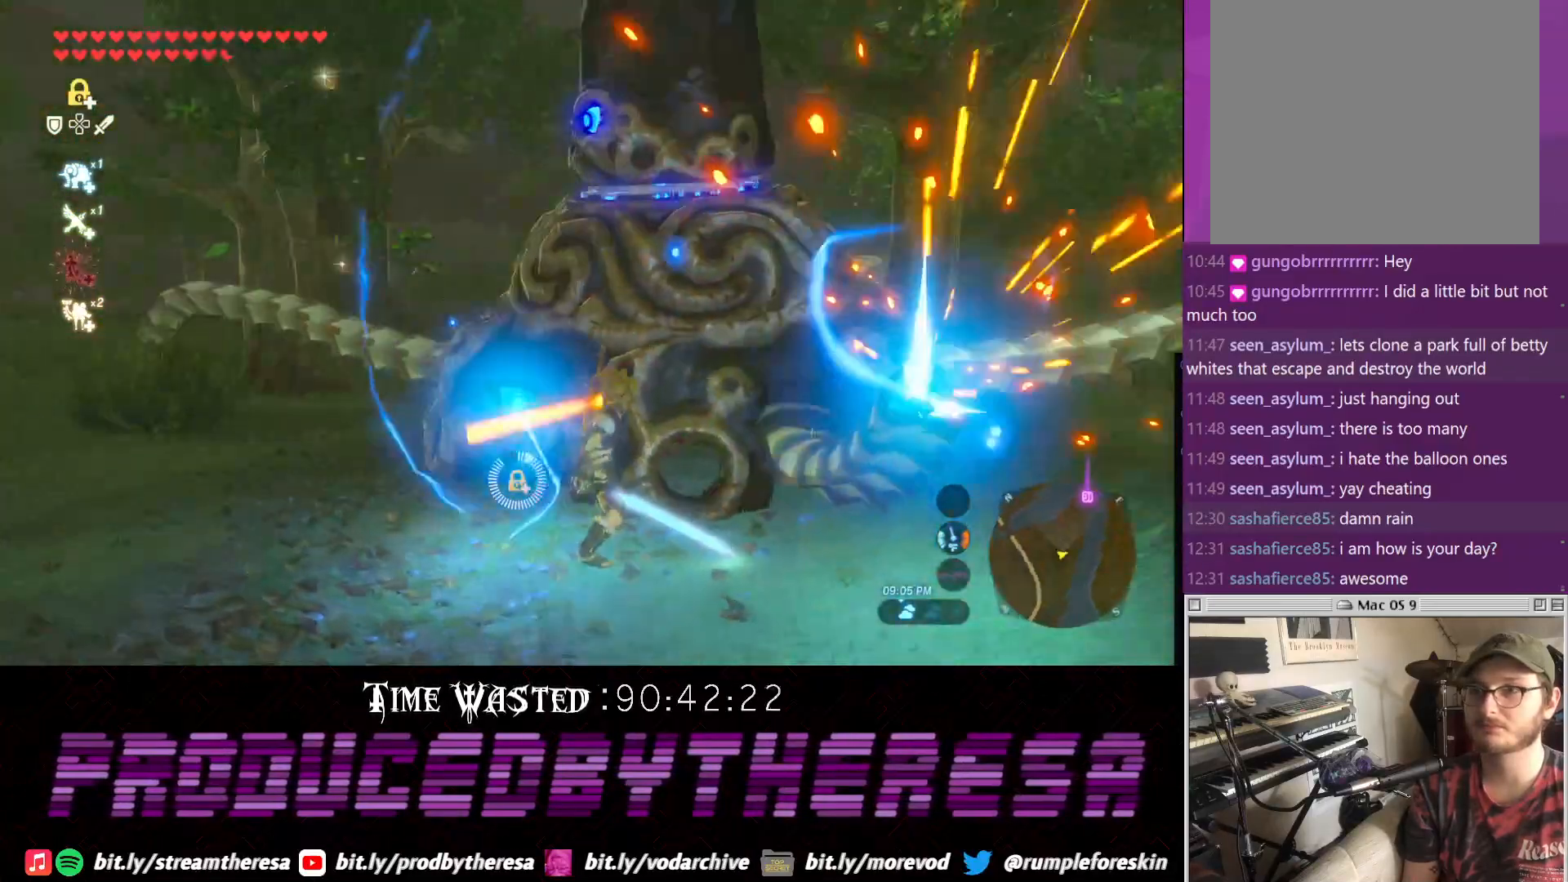
{"dt_ms": 500, "buttons": [], "left_stick": "down-left", "right_stick": "down", "events": [[500, "right_stick", "down"]]}
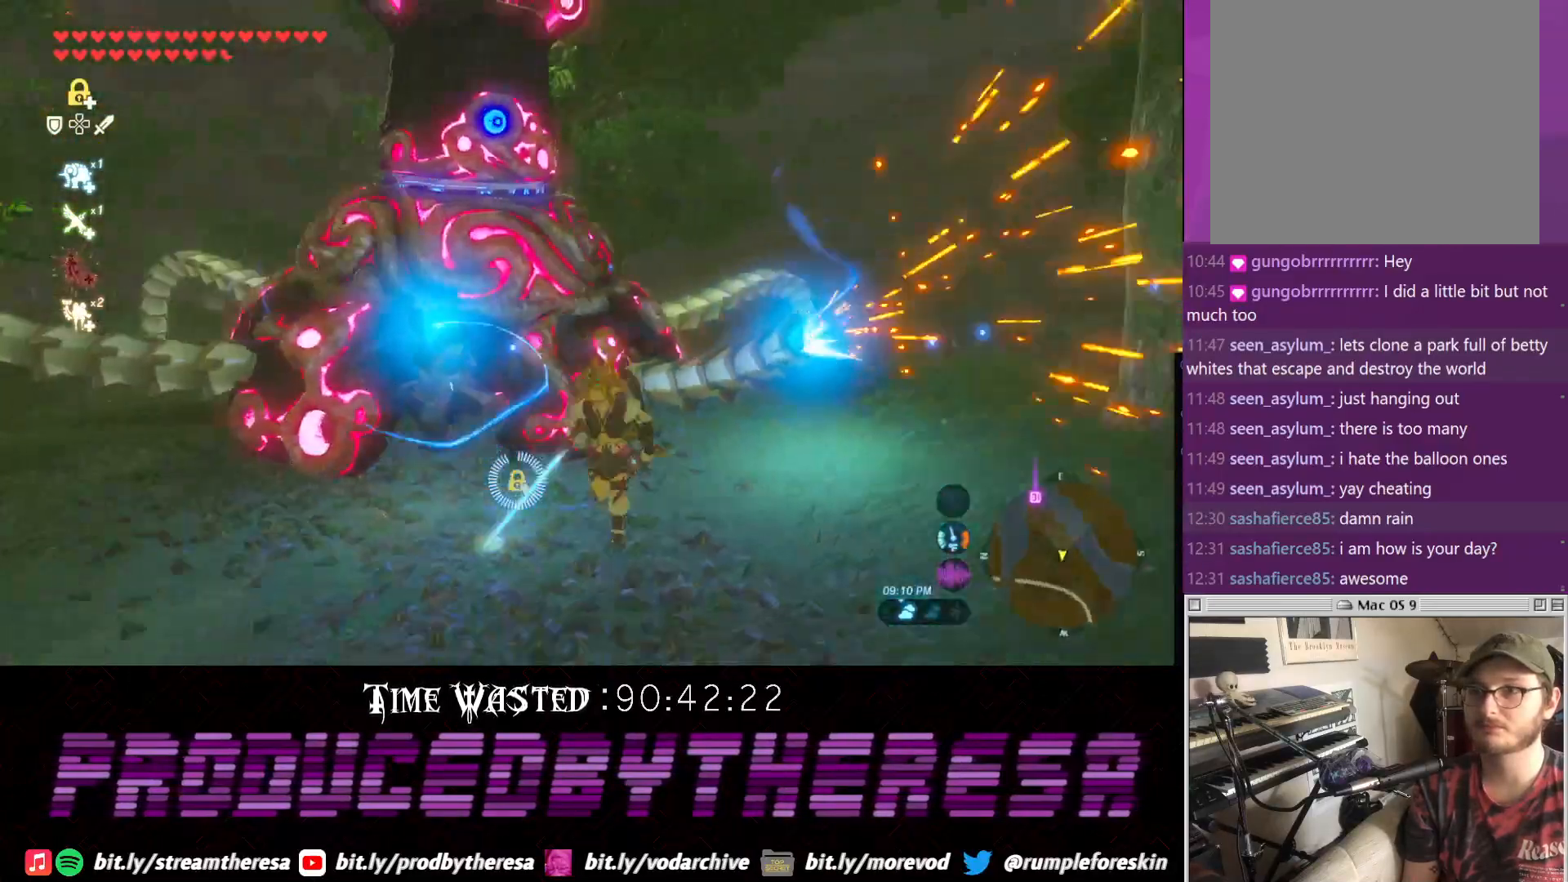
{"dt_ms": 500, "buttons": [], "left_stick": "down-left", "right_stick": "center", "events": [[283, "right_stick", "down-left"], [383, "right_stick", "center"]]}
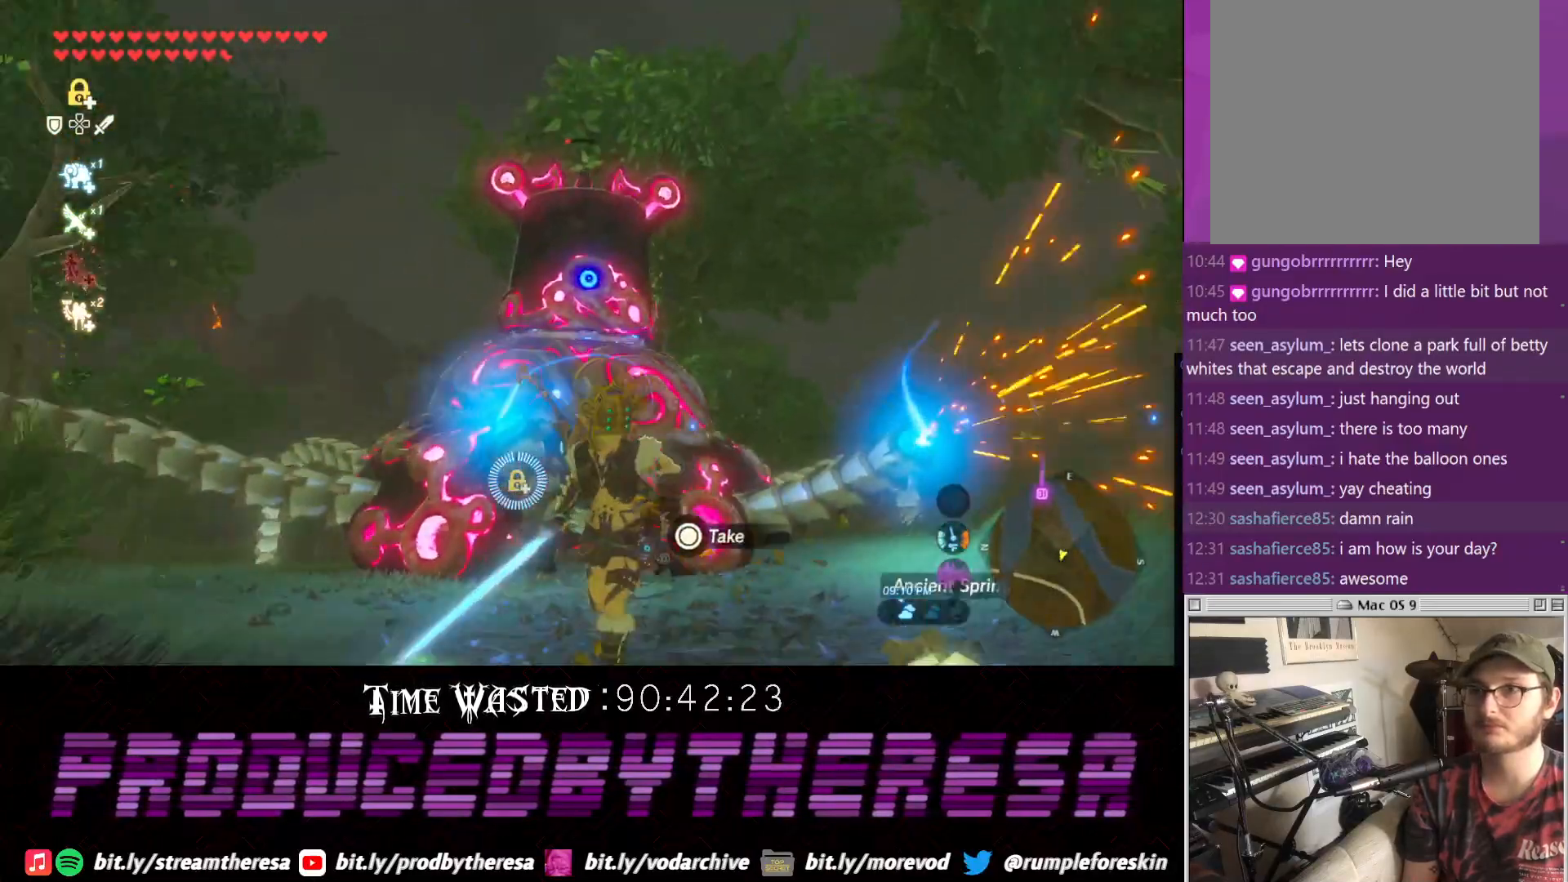
{"dt_ms": 500, "buttons": [], "left_stick": "up", "right_stick": "center"}
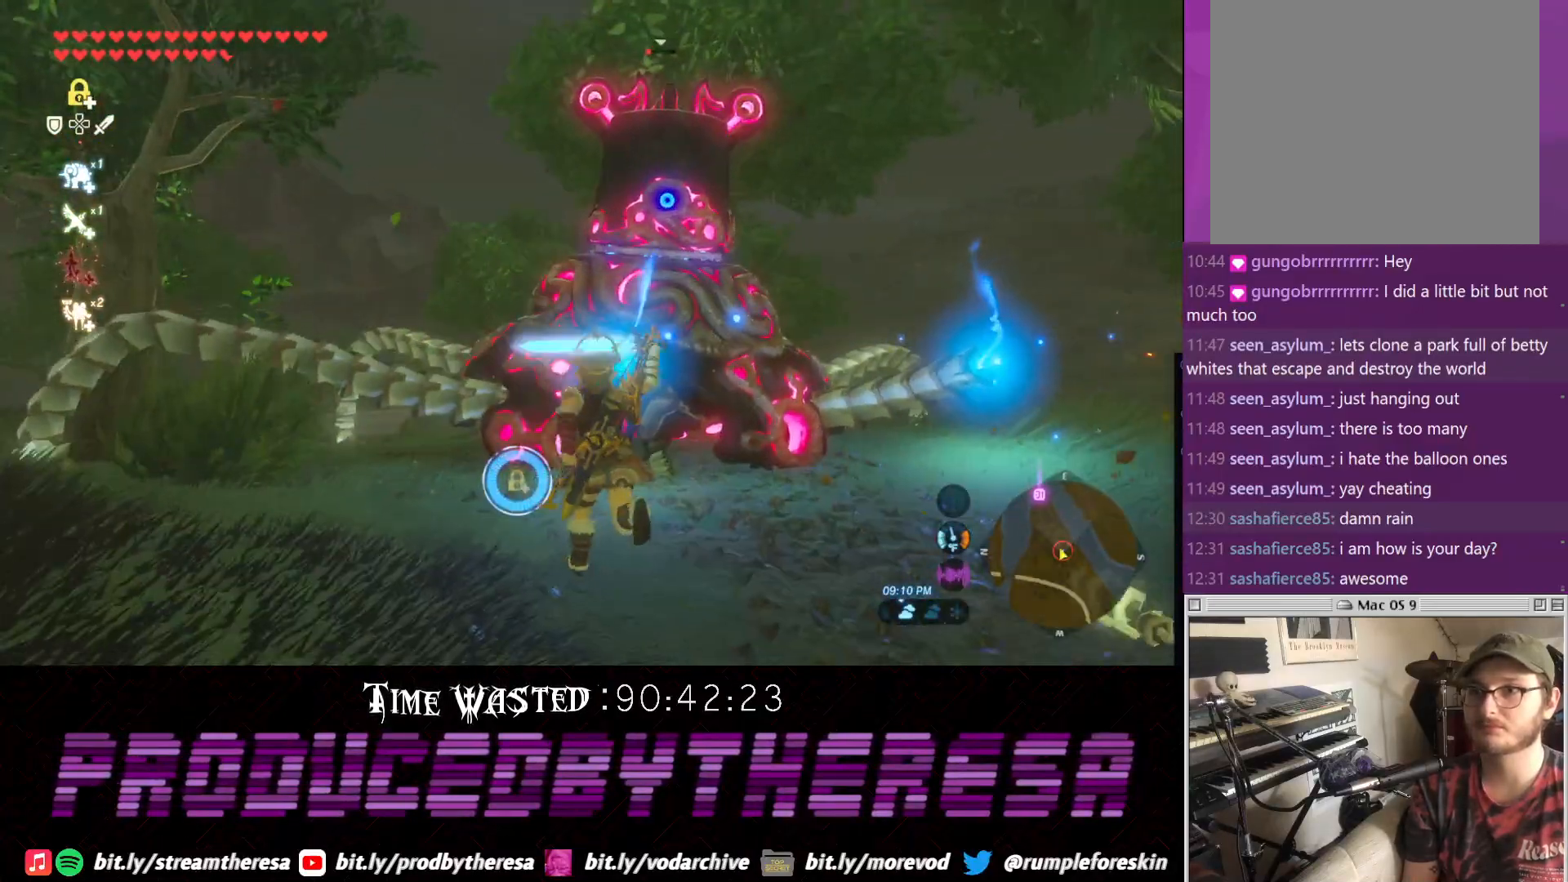
{"dt_ms": 1000, "buttons": [], "left_stick": "up-left", "right_stick": "center"}